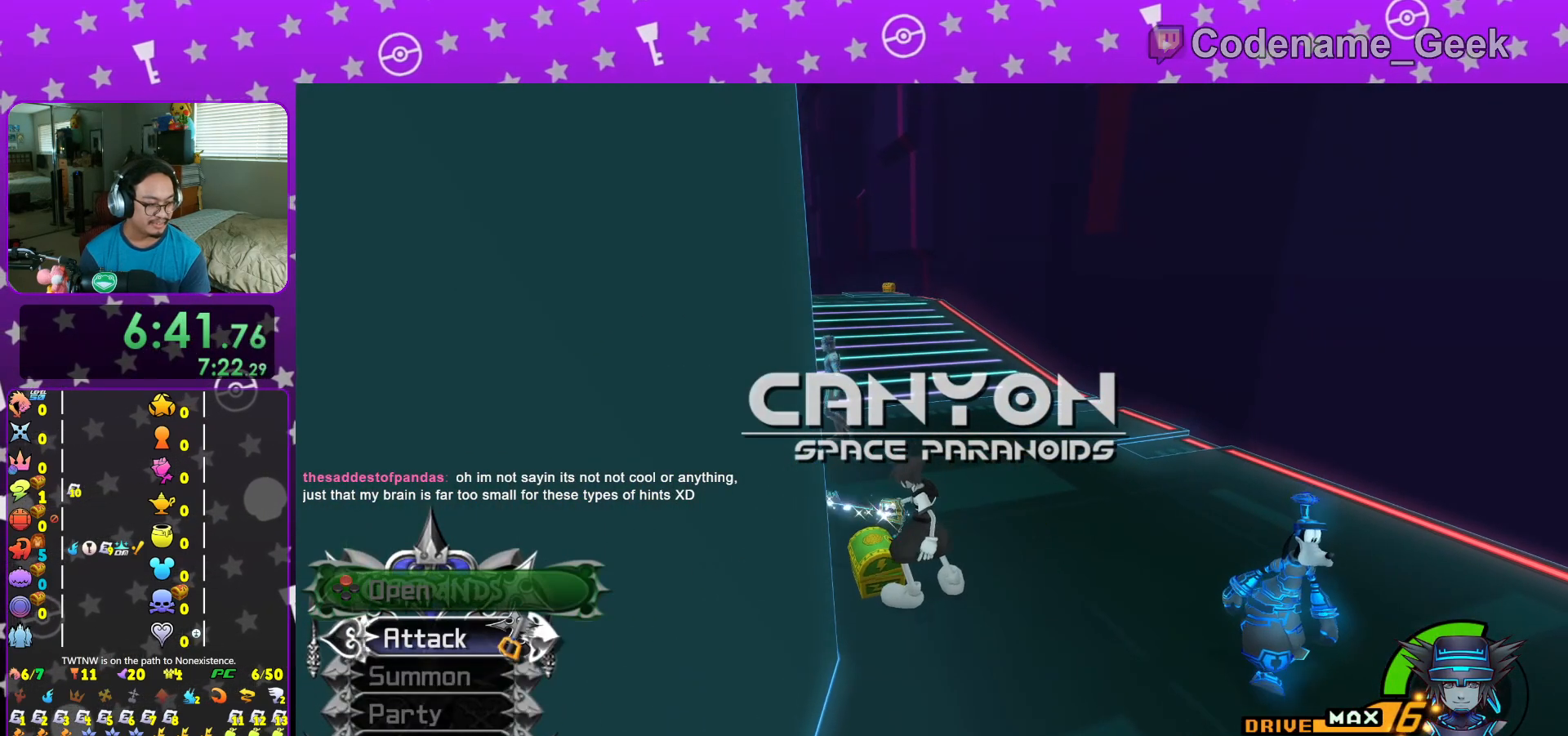
Gameplay with a controller (Nintendo layout); each line is a JSON object with the inputs held at the frame after it. "events" lists button and stick changes between this image and that frame as [ms after this image, input, new state], when the widget could be followed in between. Not read: L3 R3.
{"buttons": [], "left_stick": "up", "right_stick": "center", "events": [[33, "X", "up"], [133, "L1", "down"], [133, "X", "down"], [200, "right_stick", "up"], [250, "L1", "up"], [284, "X", "up"], [284, "right_stick", "center"], [384, "L1", "down"], [384, "left_stick", "up"], [467, "L1", "up"]]}
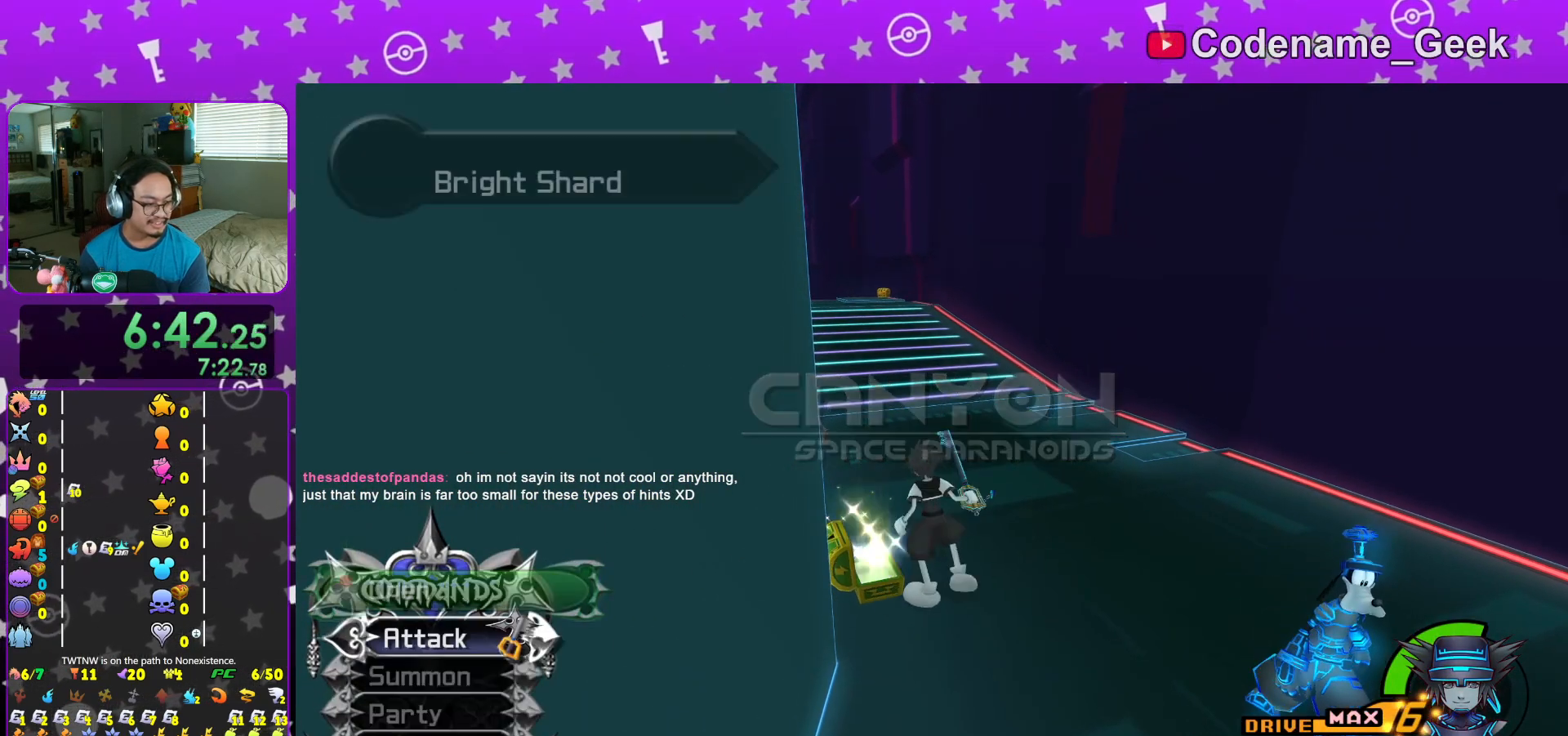
{"buttons": ["Y"], "left_stick": "up", "right_stick": "center", "events": [[116, "B", "down"], [200, "B", "up"], [283, "B", "down"], [417, "B", "up"], [467, "Y", "down"]]}
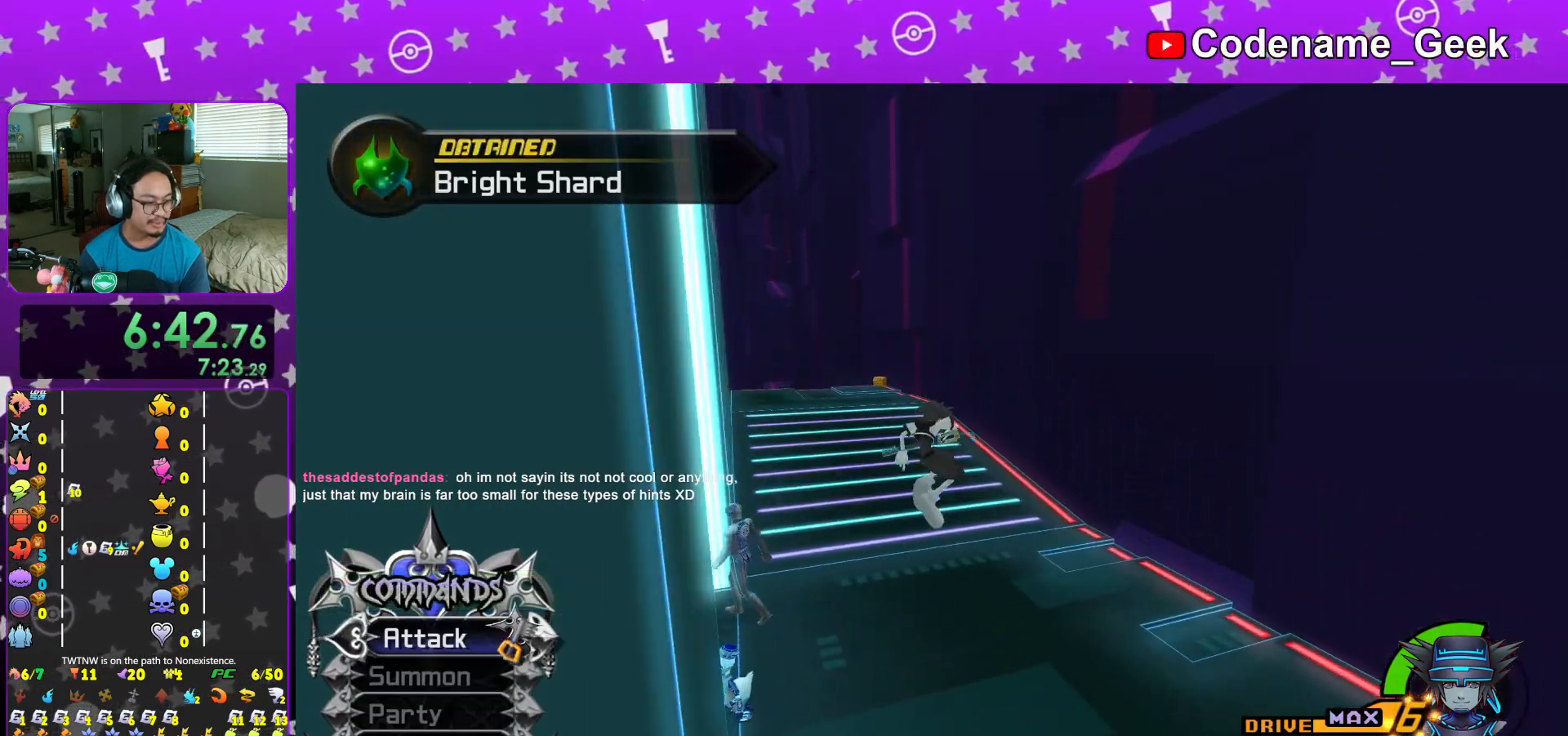
{"buttons": ["Y"], "left_stick": "up-left", "right_stick": "center", "events": [[117, "right_stick", "left"], [200, "right_stick", "center"], [417, "right_stick", "left"], [450, "left_stick", "up-left"], [467, "right_stick", "center"]]}
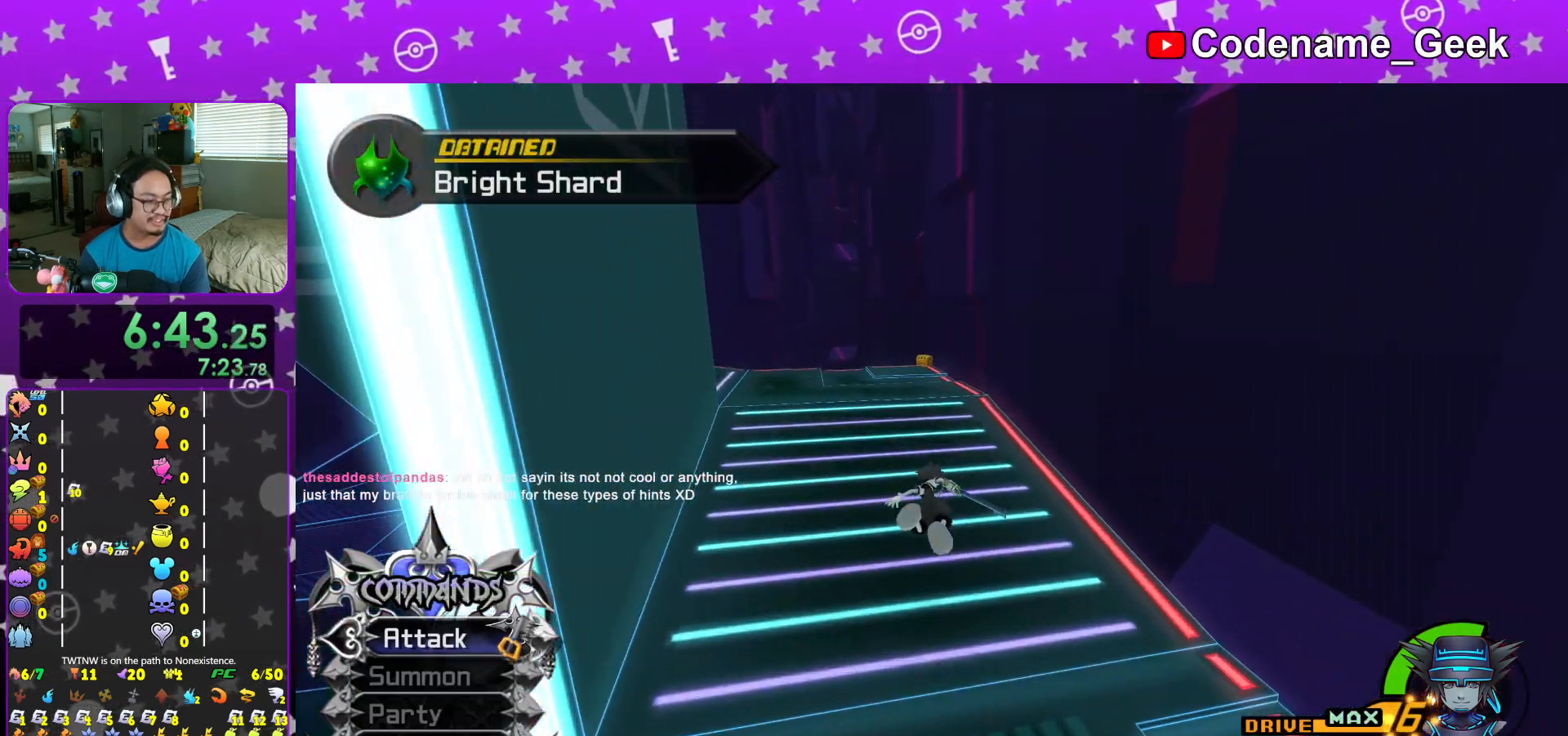
{"buttons": [], "left_stick": "up", "right_stick": "center", "events": [[50, "left_stick", "up"], [250, "Y", "up"]]}
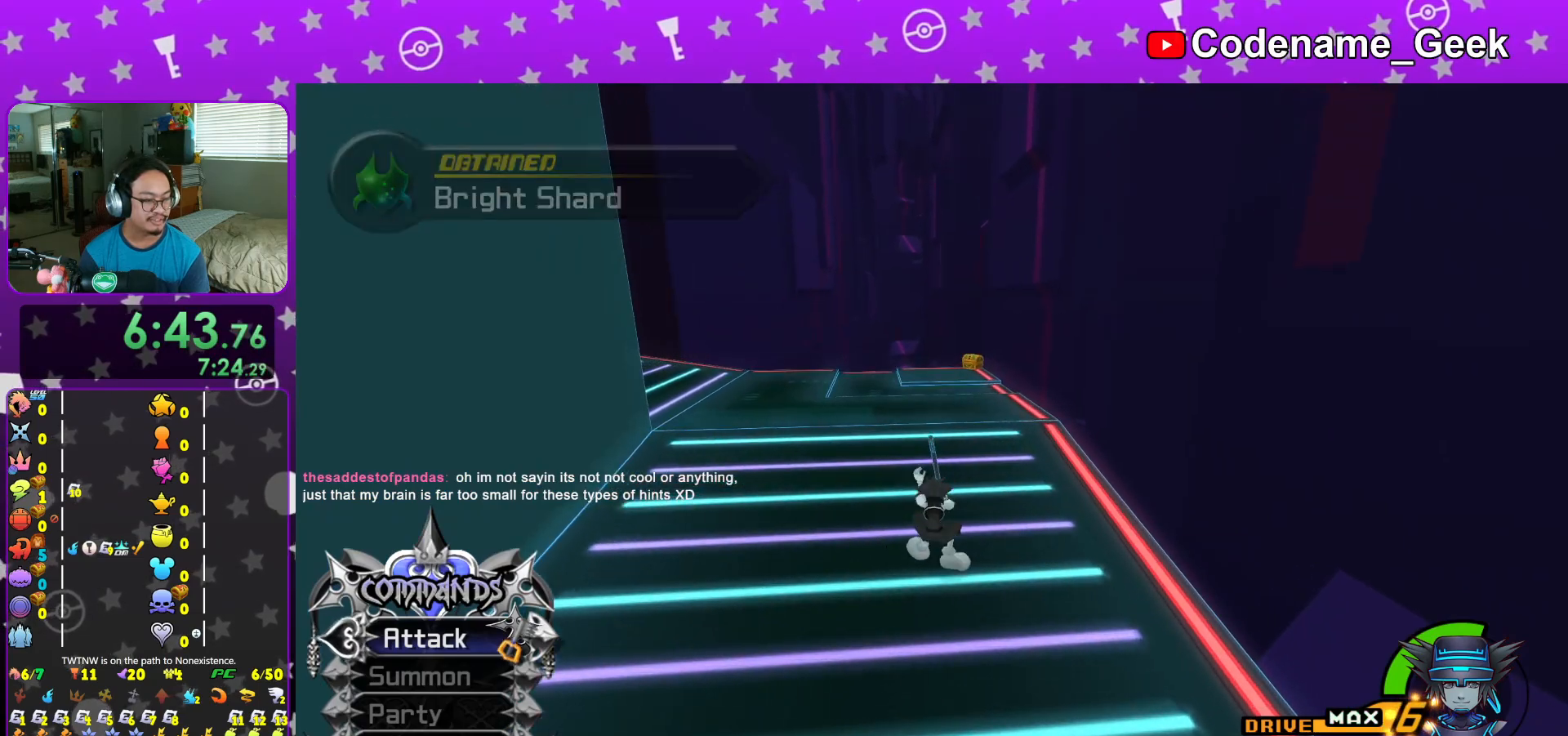
{"buttons": ["Y"], "left_stick": "up", "right_stick": "center", "events": [[17, "B", "down"], [100, "B", "up"], [200, "B", "down"], [300, "B", "up"], [334, "Y", "down"]]}
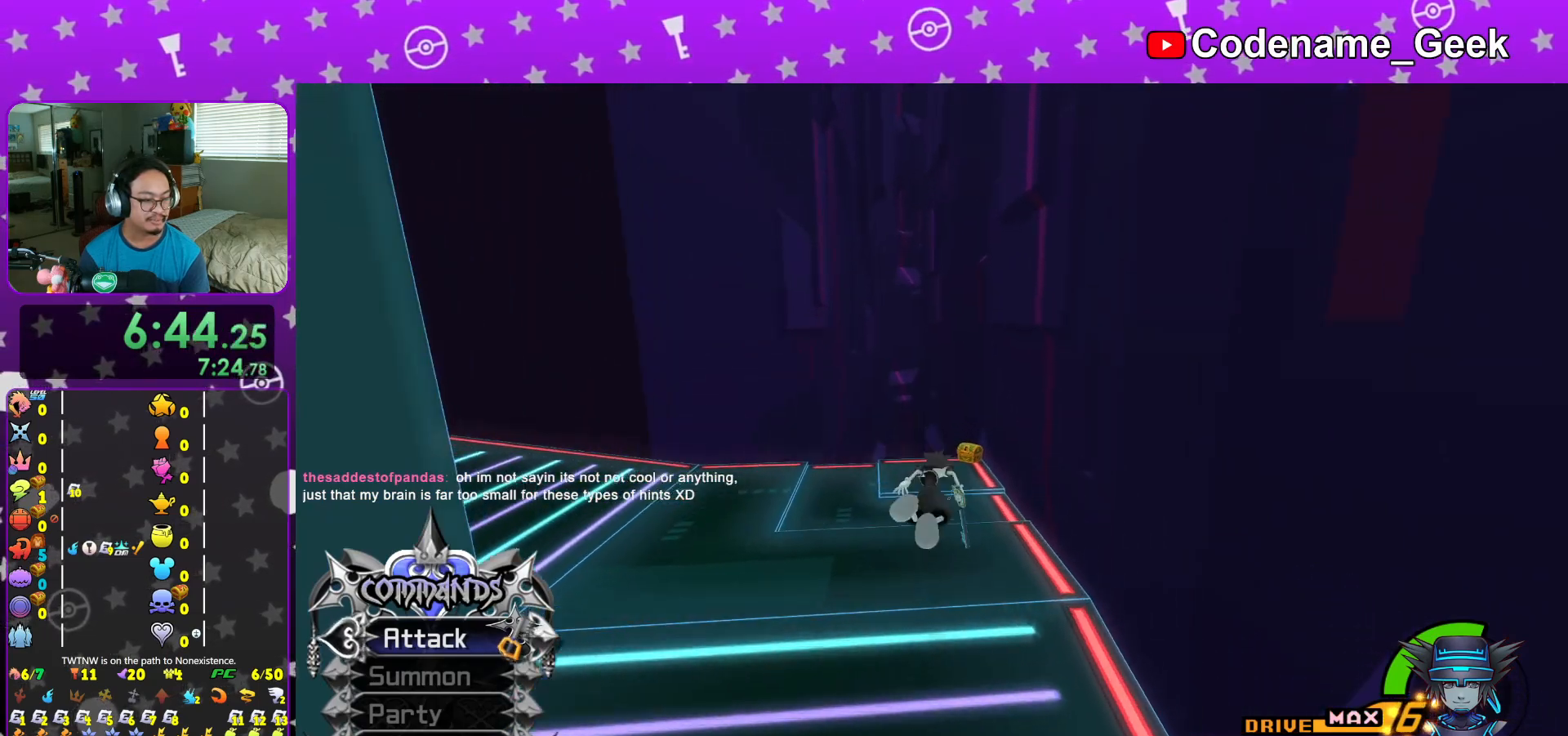
{"buttons": [], "left_stick": "up", "right_stick": "center", "events": [[316, "L1", "down"], [383, "L1", "up"], [450, "Y", "up"]]}
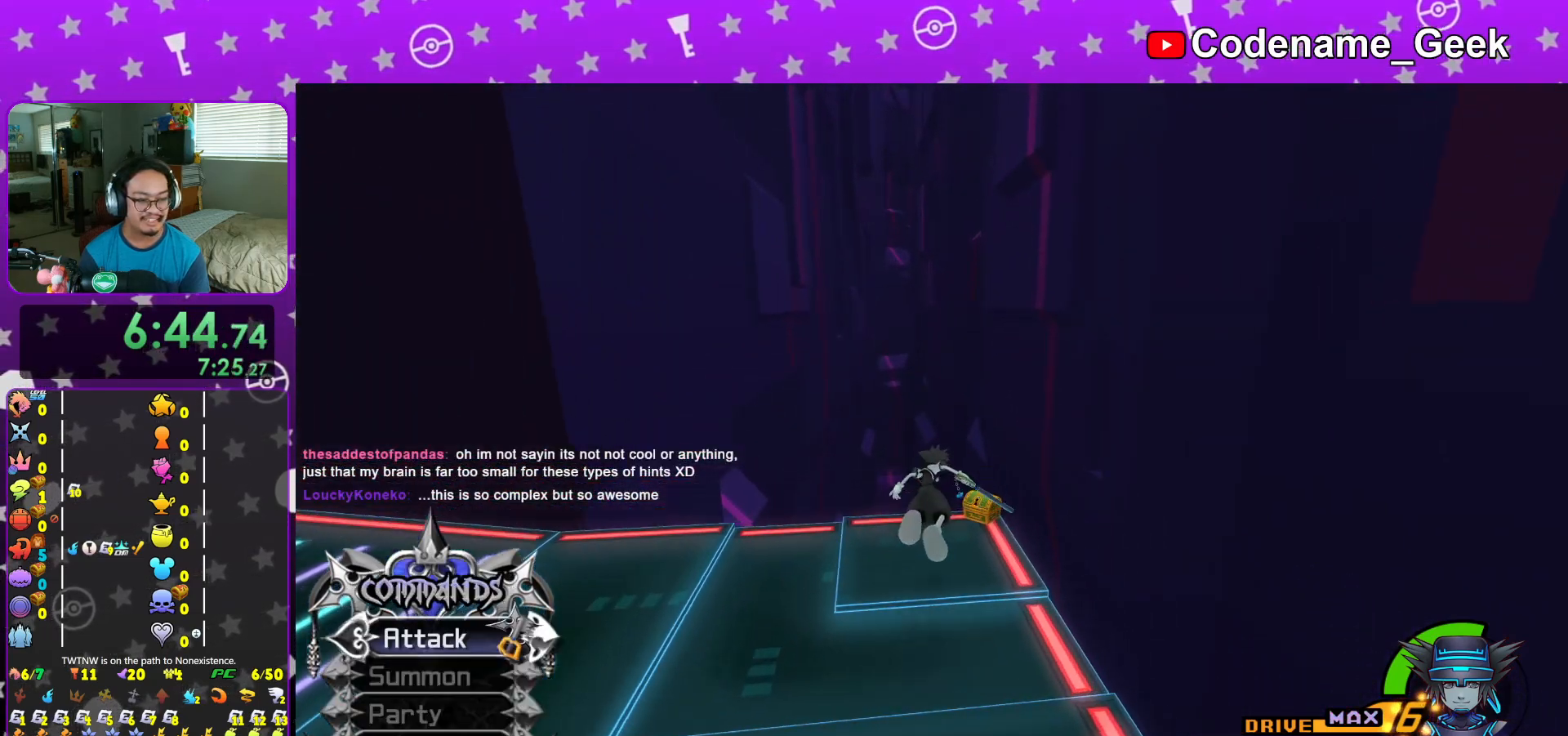
{"buttons": ["X"], "left_stick": "right", "right_stick": "left", "events": [[33, "L1", "down"], [33, "right_stick", "left"], [83, "L1", "up"], [83, "right_stick", "center"], [217, "right_stick", "up-left"], [334, "left_stick", "right"], [484, "X", "down"], [484, "right_stick", "left"]]}
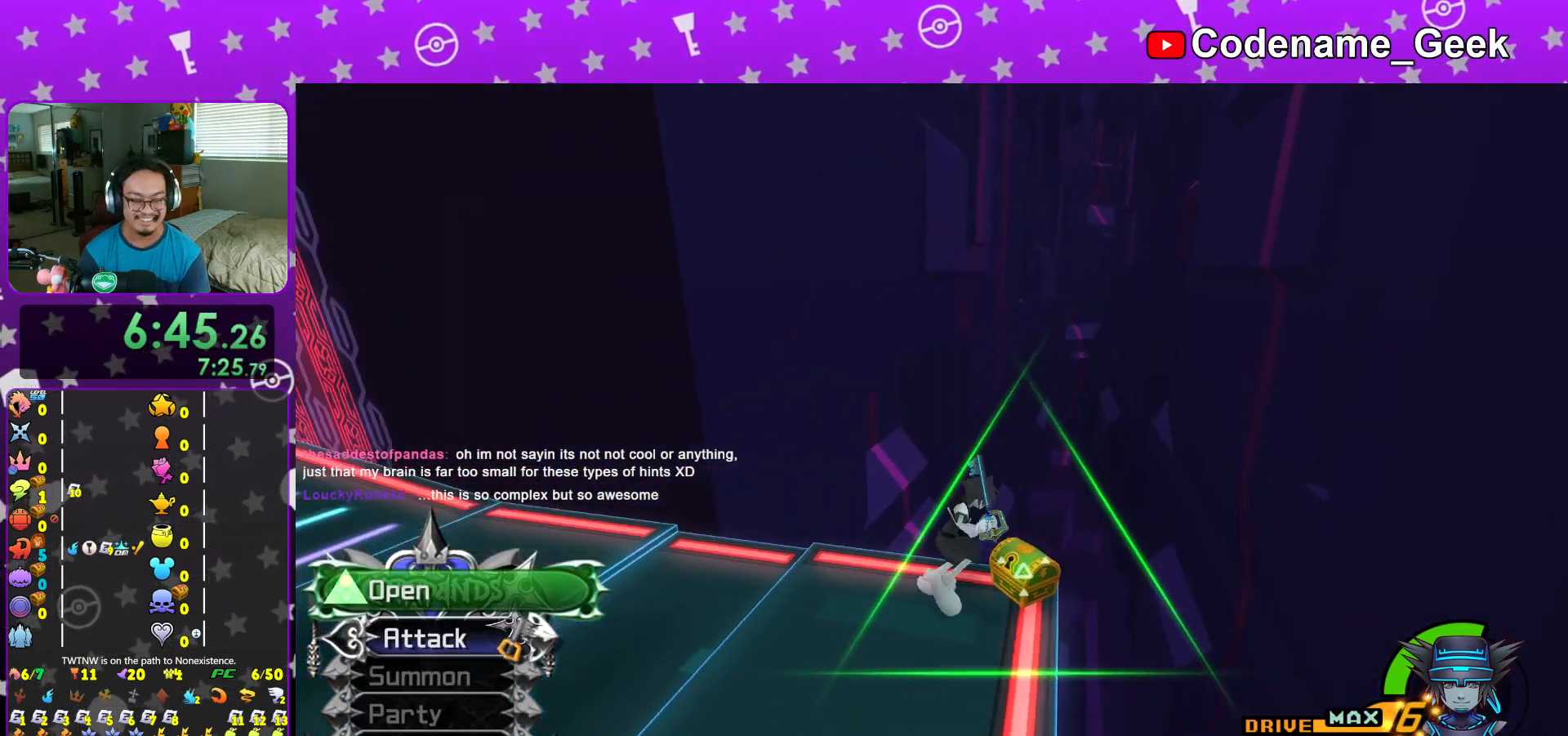
{"buttons": [], "left_stick": "center", "right_stick": "center", "events": [[33, "left_stick", "center"], [100, "X", "up"], [200, "X", "down"], [283, "L1", "down"], [300, "X", "up"], [333, "L1", "up"], [333, "right_stick", "center"], [383, "X", "down"], [483, "X", "up"]]}
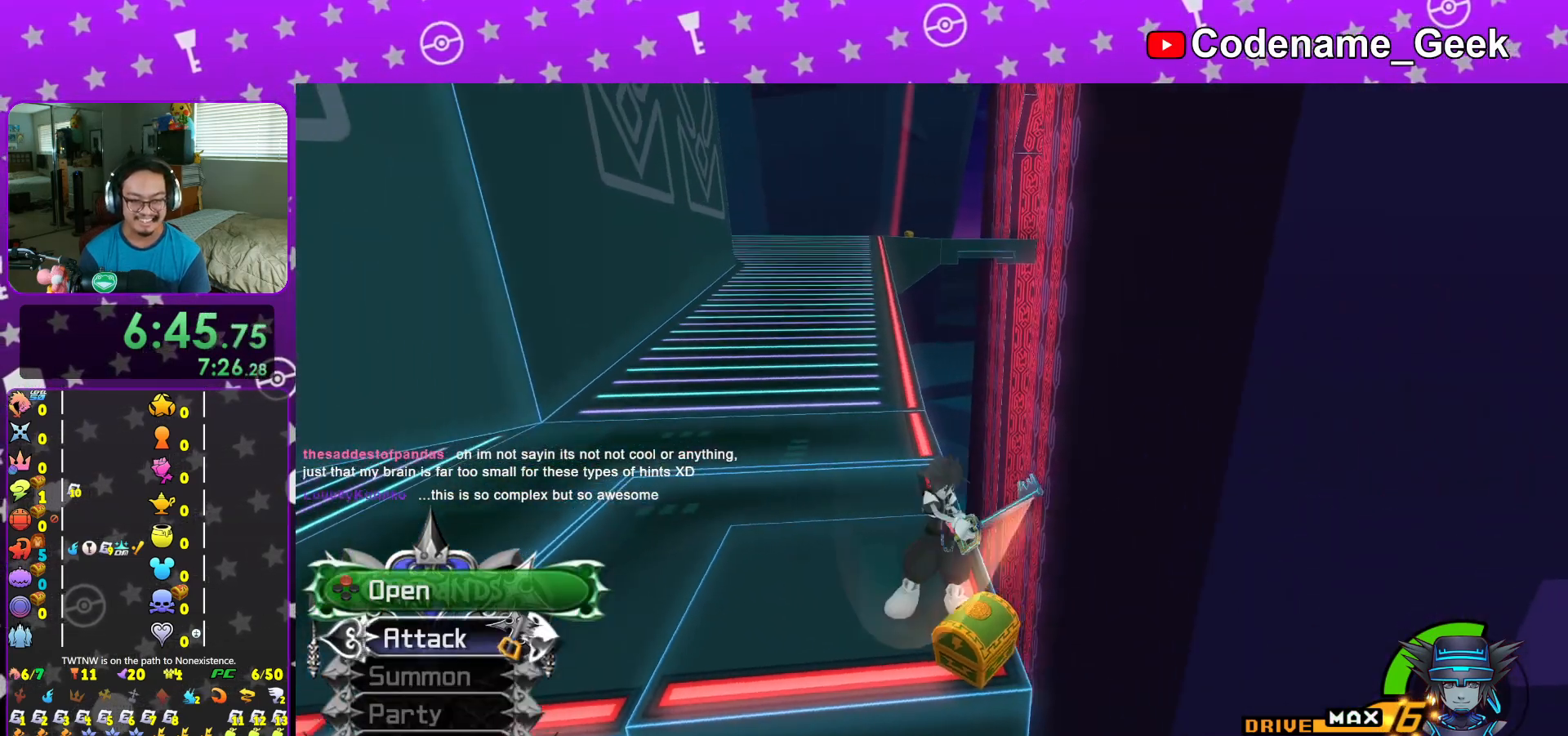
{"buttons": [], "left_stick": "up", "right_stick": "center", "events": [[17, "L1", "down"], [83, "X", "down"], [100, "L1", "up"], [167, "X", "up"], [167, "right_stick", "up"], [250, "L1", "down"], [250, "right_stick", "center"], [334, "L1", "up"], [450, "left_stick", "up"]]}
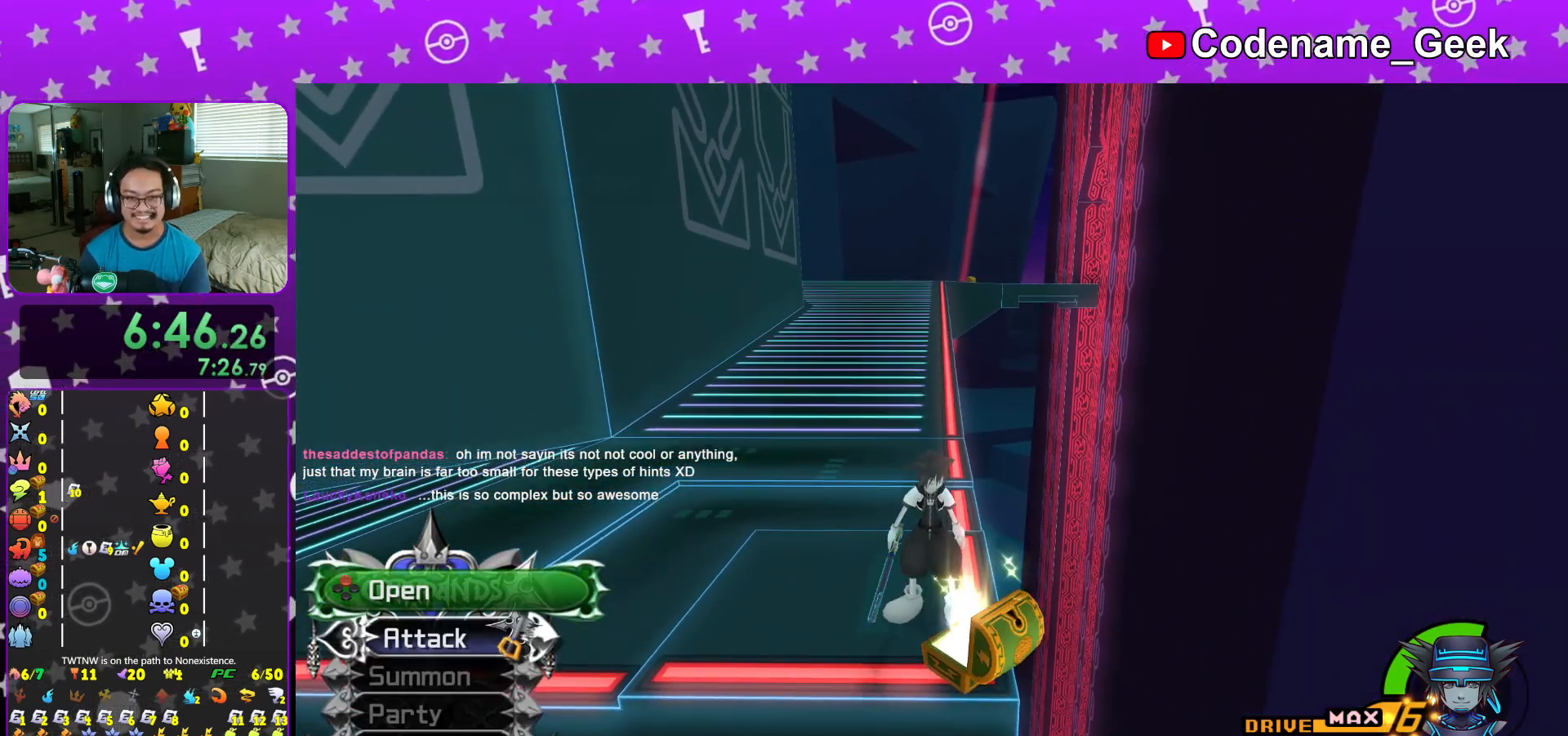
{"buttons": [], "left_stick": "up", "right_stick": "center", "events": [[67, "B", "down"], [234, "B", "up"], [301, "B", "down"], [501, "B", "up"]]}
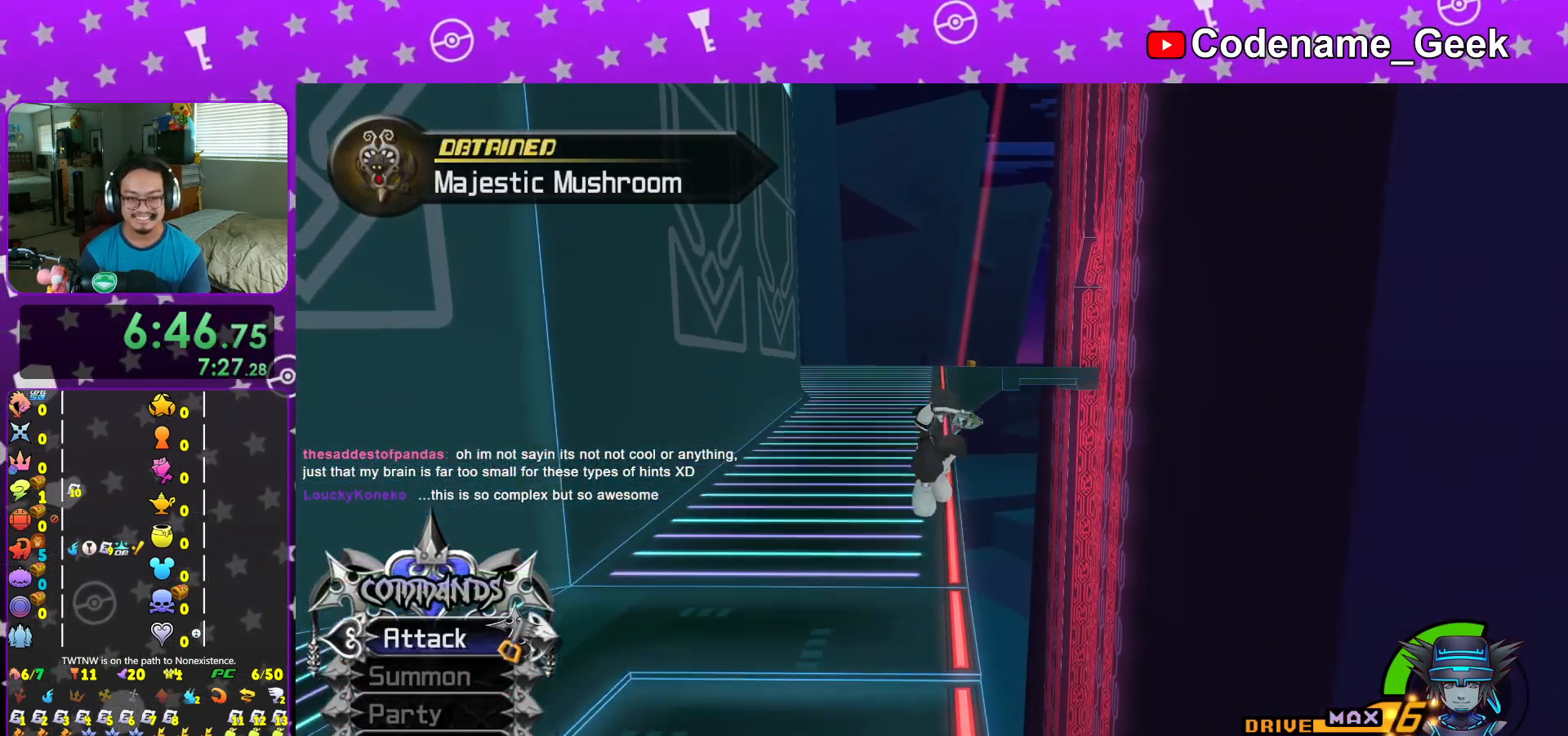
{"buttons": ["Y"], "left_stick": "up", "right_stick": "center", "events": [[33, "Y", "down"]]}
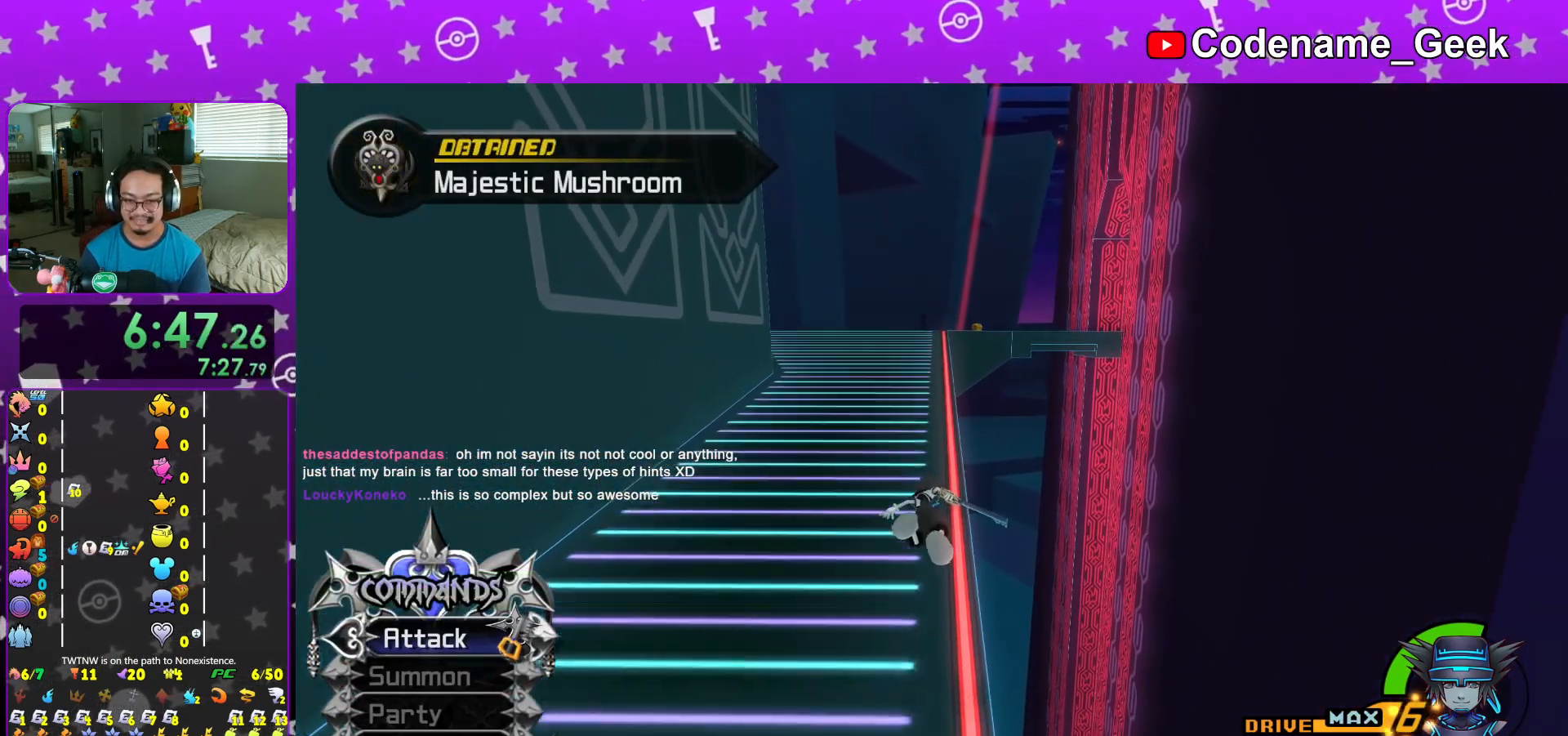
{"buttons": ["Y"], "left_stick": "up", "right_stick": "center", "events": []}
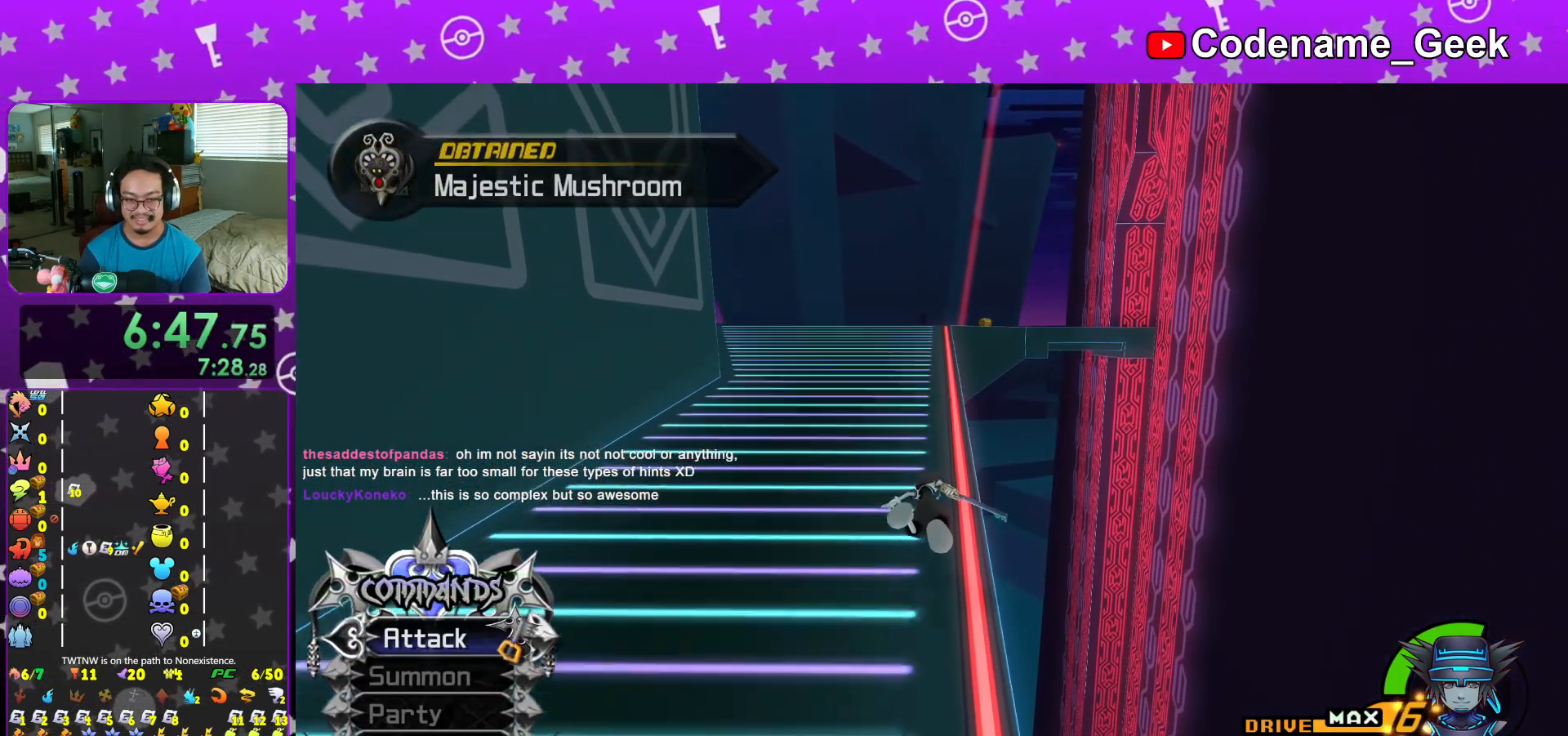
{"buttons": ["B"], "left_stick": "up", "right_stick": "center", "events": [[50, "Y", "up"], [200, "B", "down"], [367, "B", "up"], [417, "B", "down"]]}
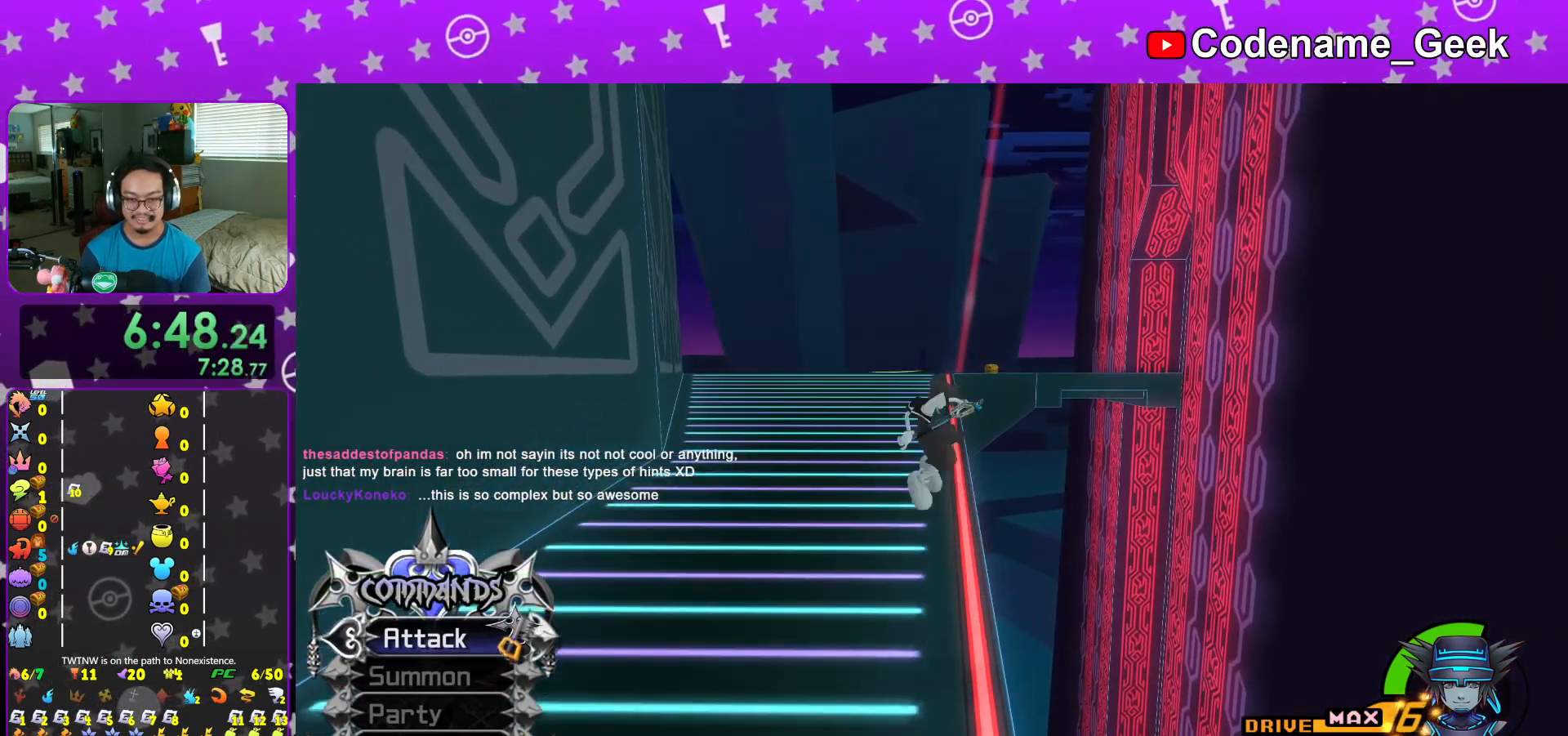
{"buttons": ["Y"], "left_stick": "up", "right_stick": "center", "events": [[116, "B", "up"], [183, "Y", "down"]]}
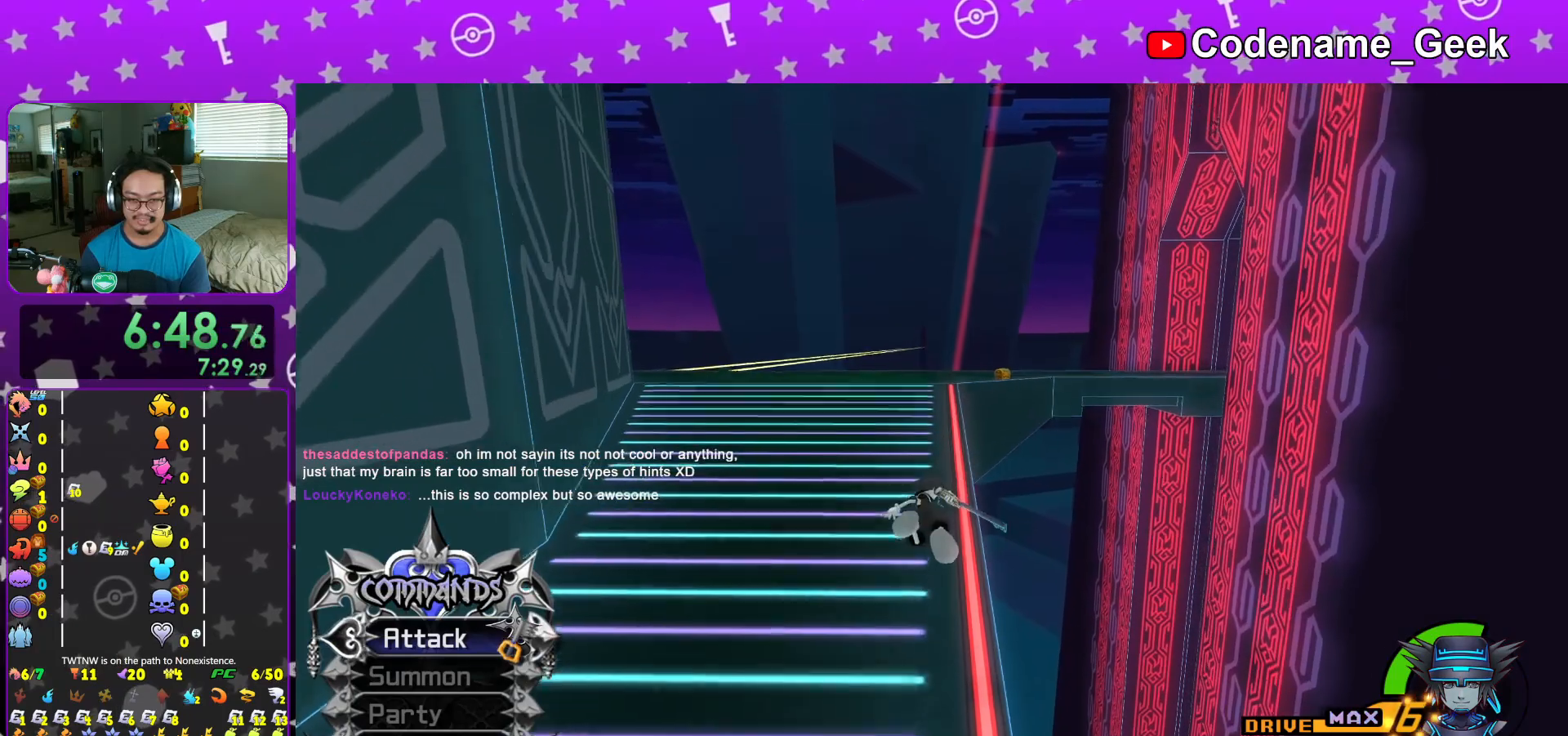
{"buttons": ["Y"], "left_stick": "up", "right_stick": "center", "events": []}
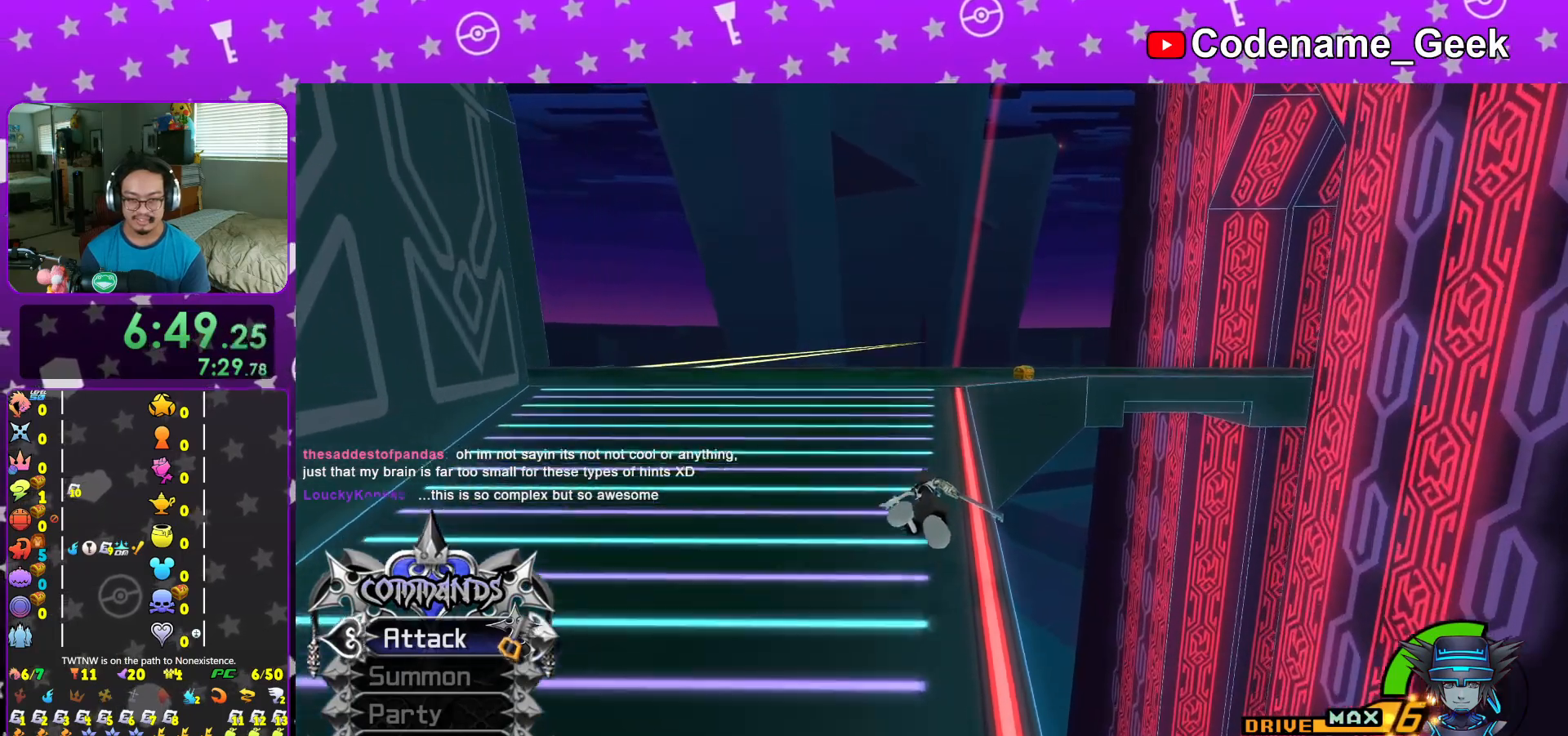
{"buttons": ["B"], "left_stick": "up", "right_stick": "center", "events": [[17, "Y", "up"], [167, "B", "down"], [283, "B", "up"], [367, "B", "down"]]}
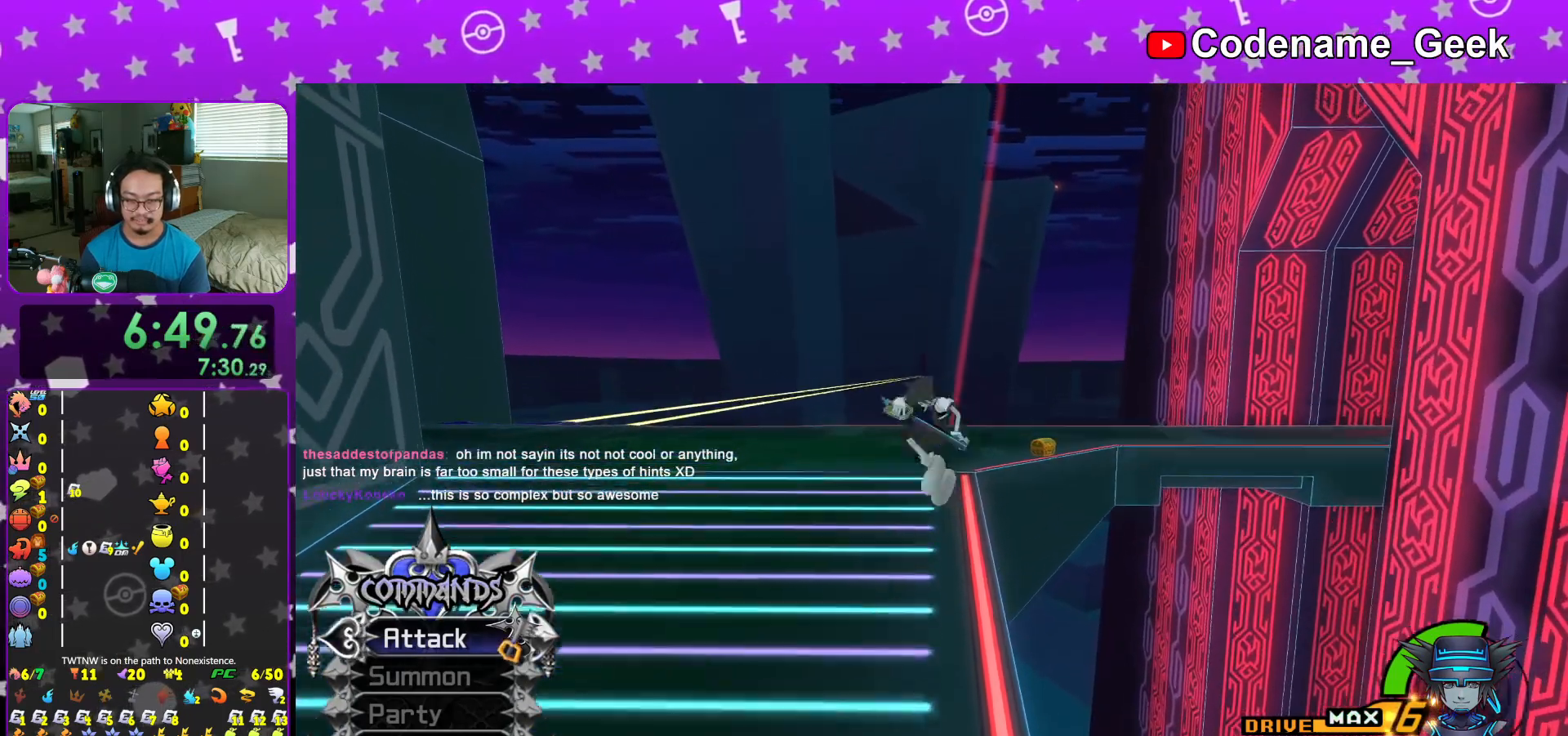
{"buttons": ["Y"], "left_stick": "up-right", "right_stick": "center", "events": [[34, "B", "up"], [67, "Y", "down"], [317, "left_stick", "up-right"]]}
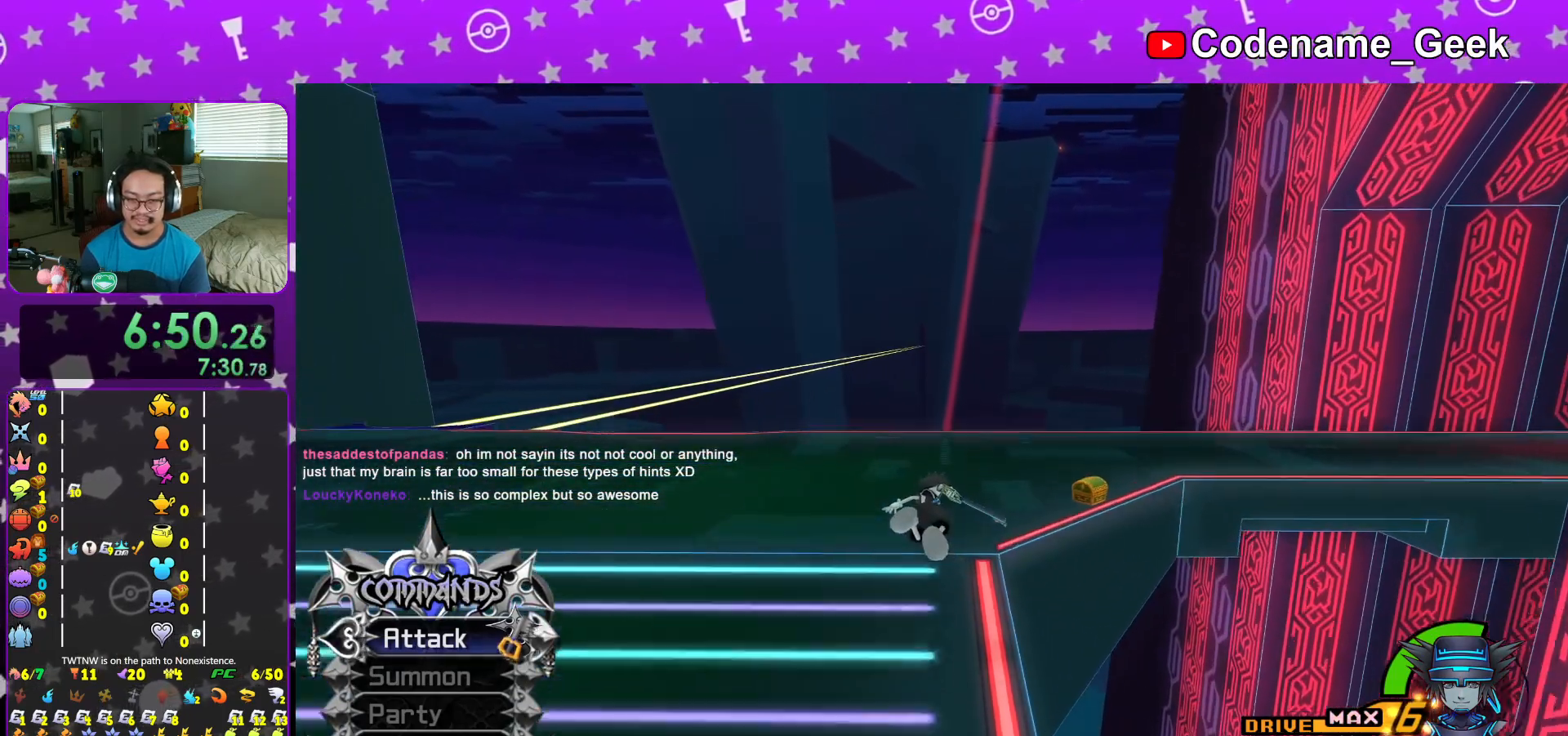
{"buttons": [], "left_stick": "up-right", "right_stick": "center", "events": [[283, "Y", "up"], [400, "right_stick", "left"], [484, "right_stick", "center"]]}
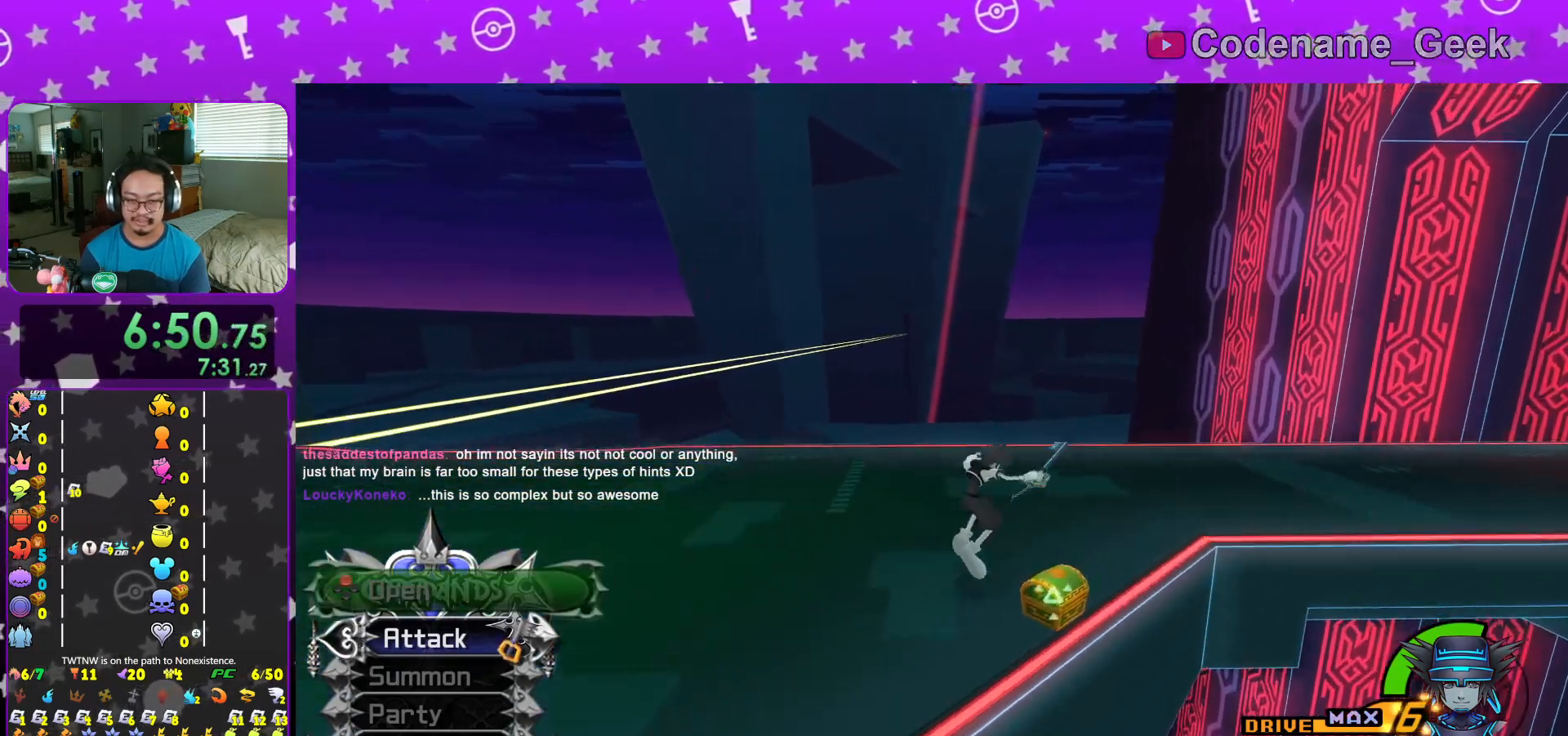
{"buttons": ["X"], "left_stick": "center", "right_stick": "left", "events": [[50, "right_stick", "left"], [251, "X", "down"], [334, "left_stick", "center"], [384, "X", "up"], [467, "X", "down"]]}
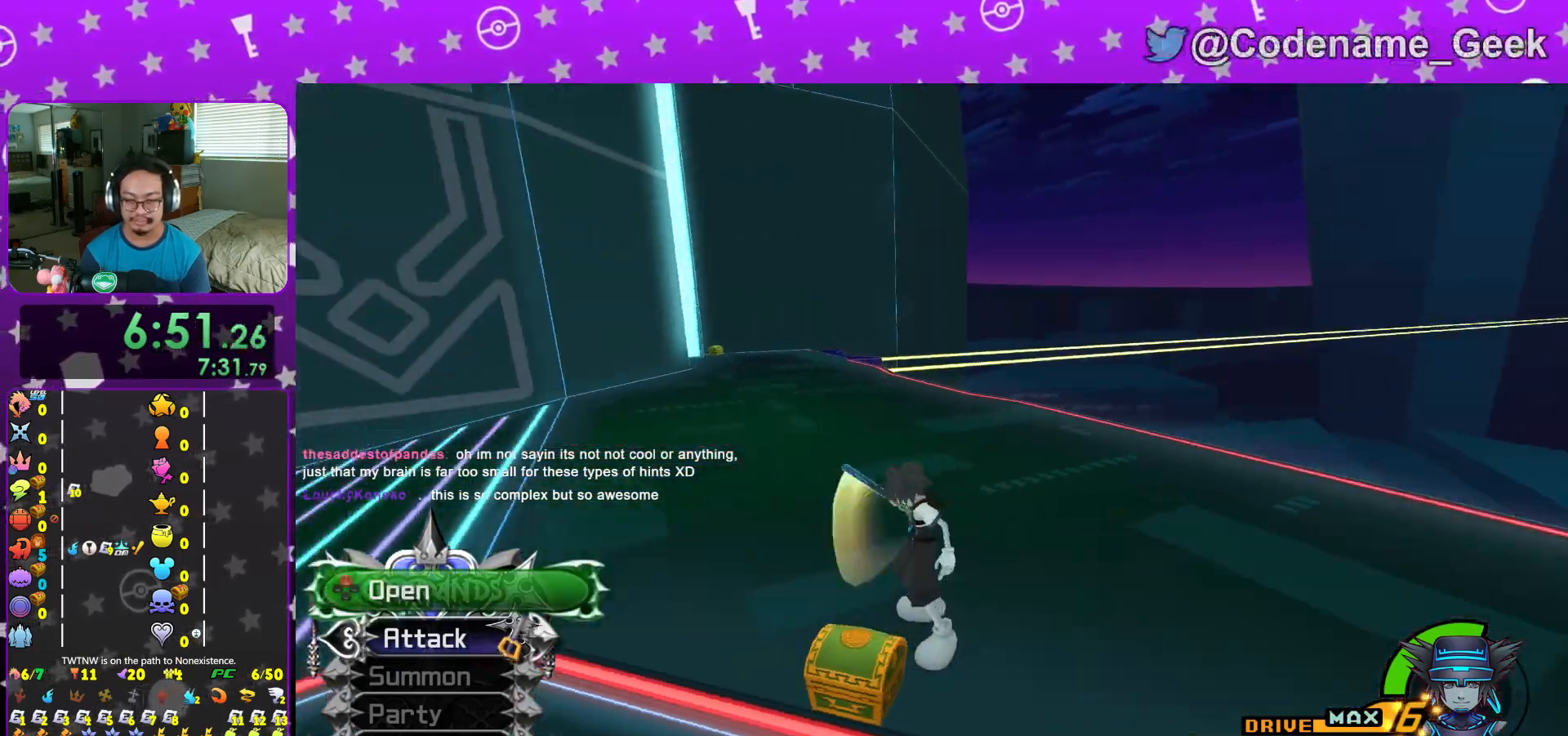
{"buttons": [], "left_stick": "center", "right_stick": "center", "events": [[33, "right_stick", "center"], [83, "X", "up"], [167, "L1", "down"], [200, "X", "down"], [250, "L1", "up"], [300, "X", "up"], [367, "X", "down"], [450, "L1", "down"], [484, "X", "up"], [500, "L1", "up"]]}
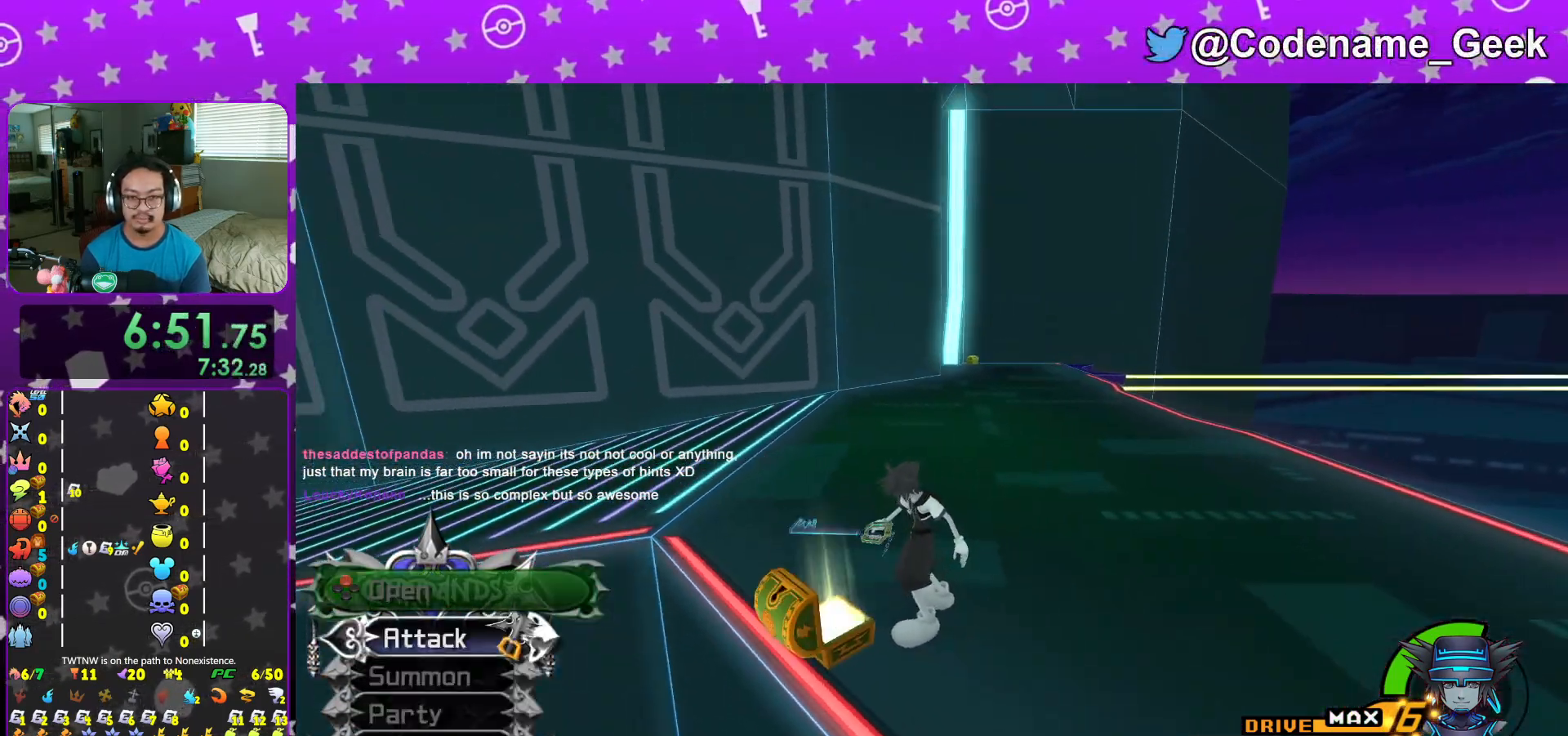
{"buttons": ["B"], "left_stick": "up", "right_stick": "center", "events": [[217, "right_stick", "right"], [267, "right_stick", "center"], [334, "left_stick", "up"], [434, "B", "down"]]}
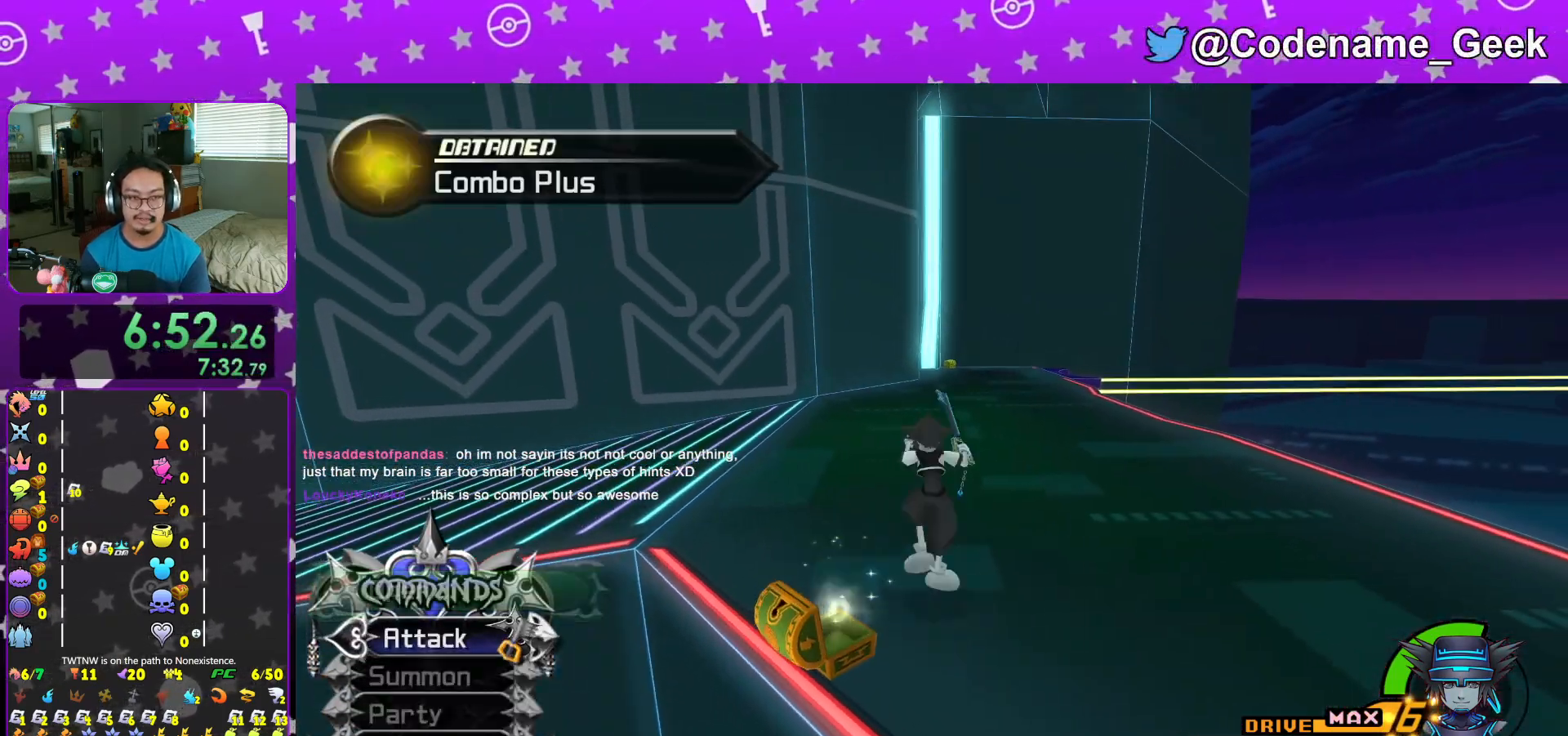
{"buttons": ["Y"], "left_stick": "up", "right_stick": "center", "events": [[50, "B", "up"], [117, "B", "down"], [250, "B", "up"], [300, "Y", "down"]]}
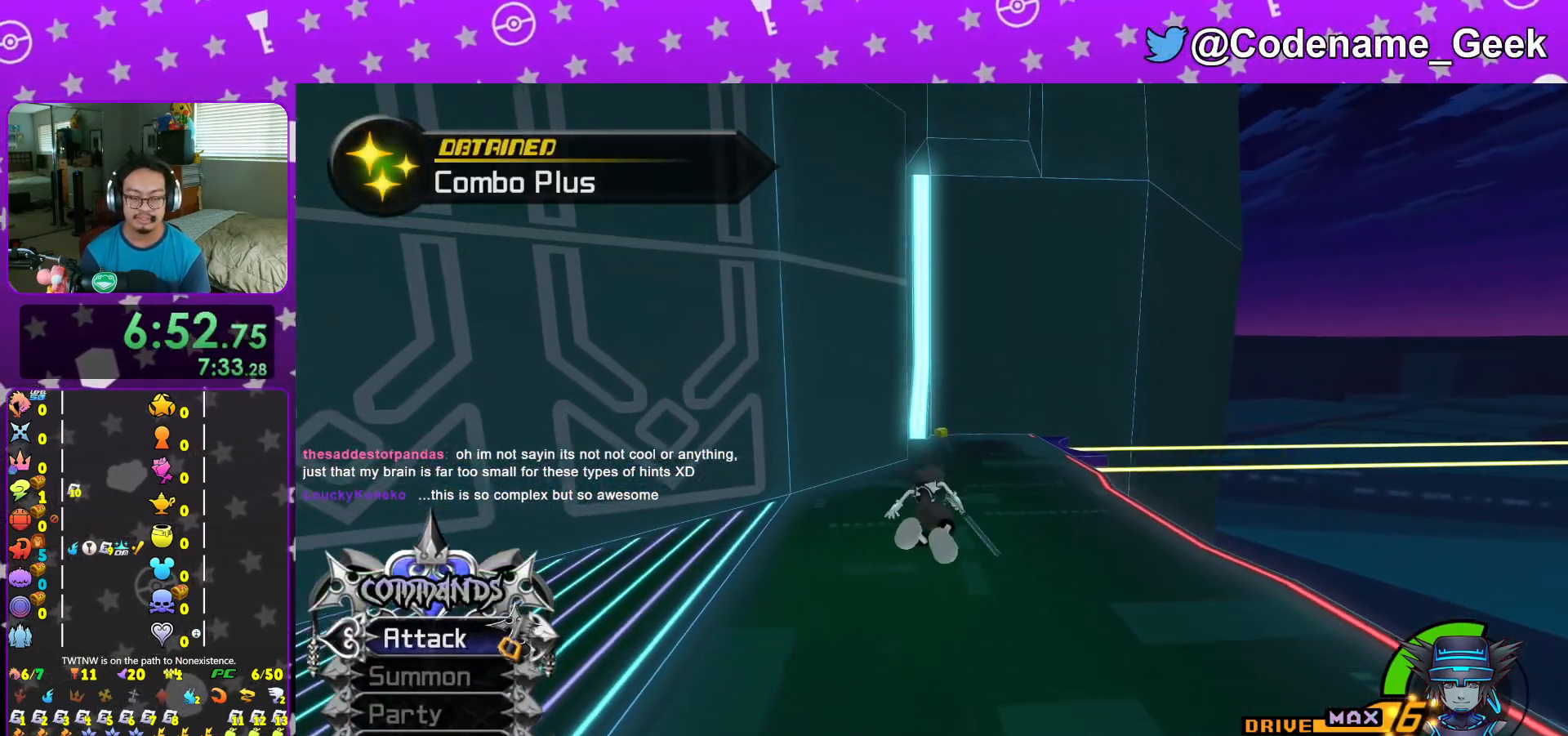
{"buttons": ["Y"], "left_stick": "up", "right_stick": "left", "events": [[100, "right_stick", "down-right"], [184, "right_stick", "center"], [501, "right_stick", "left"]]}
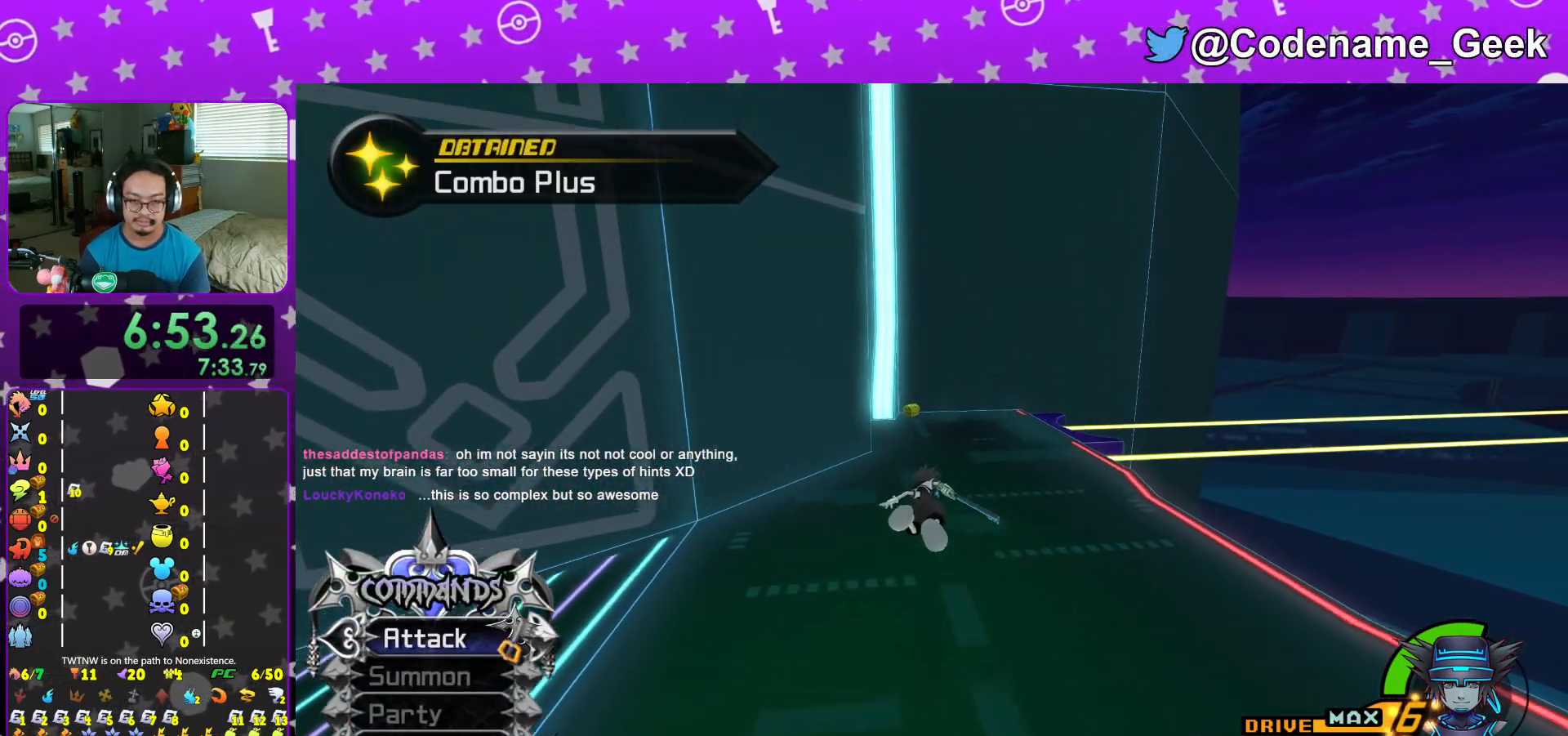
{"buttons": ["Y"], "left_stick": "up", "right_stick": "center", "events": [[50, "right_stick", "center"], [434, "right_stick", "right"], [484, "right_stick", "center"]]}
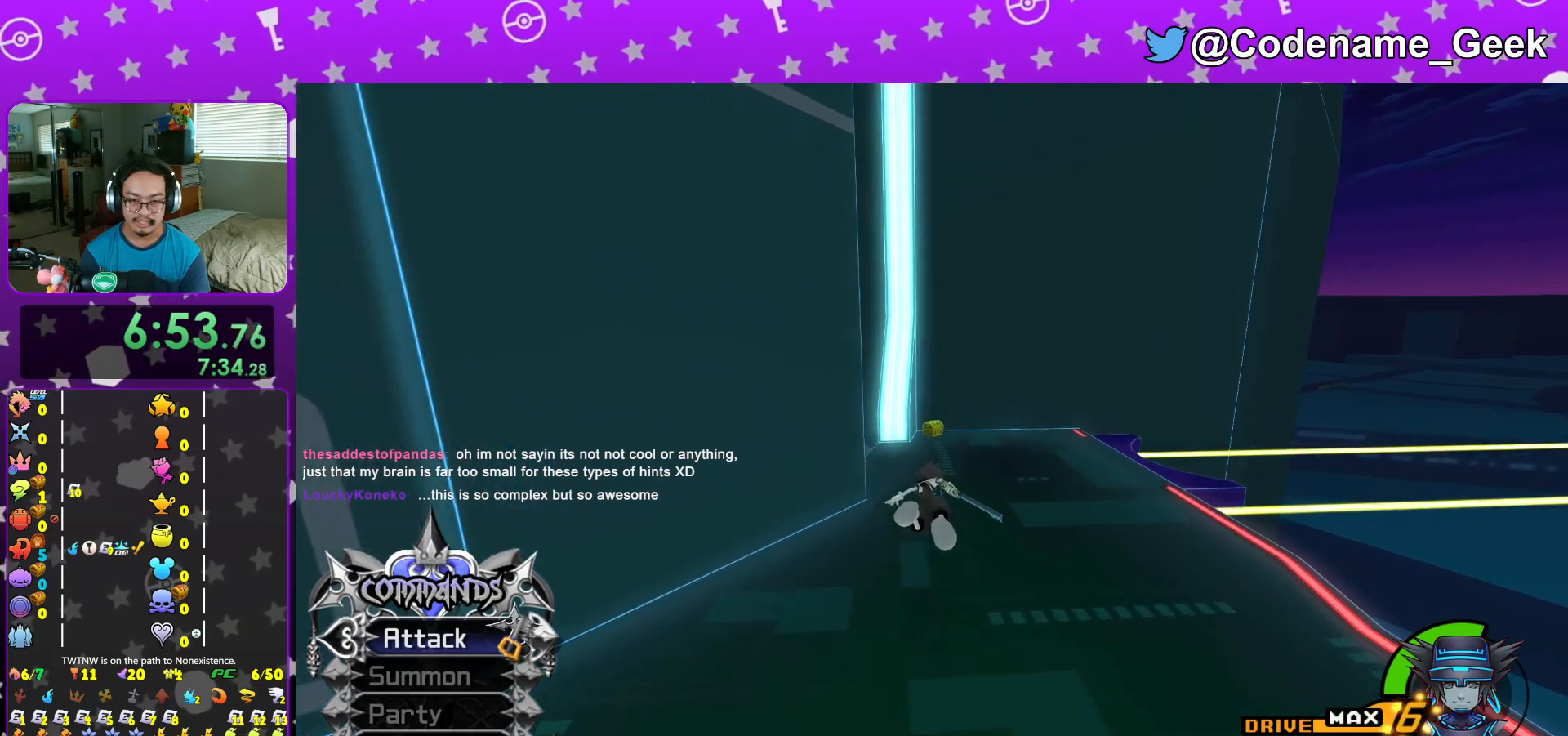
{"buttons": ["Y"], "left_stick": "up", "right_stick": "center", "events": []}
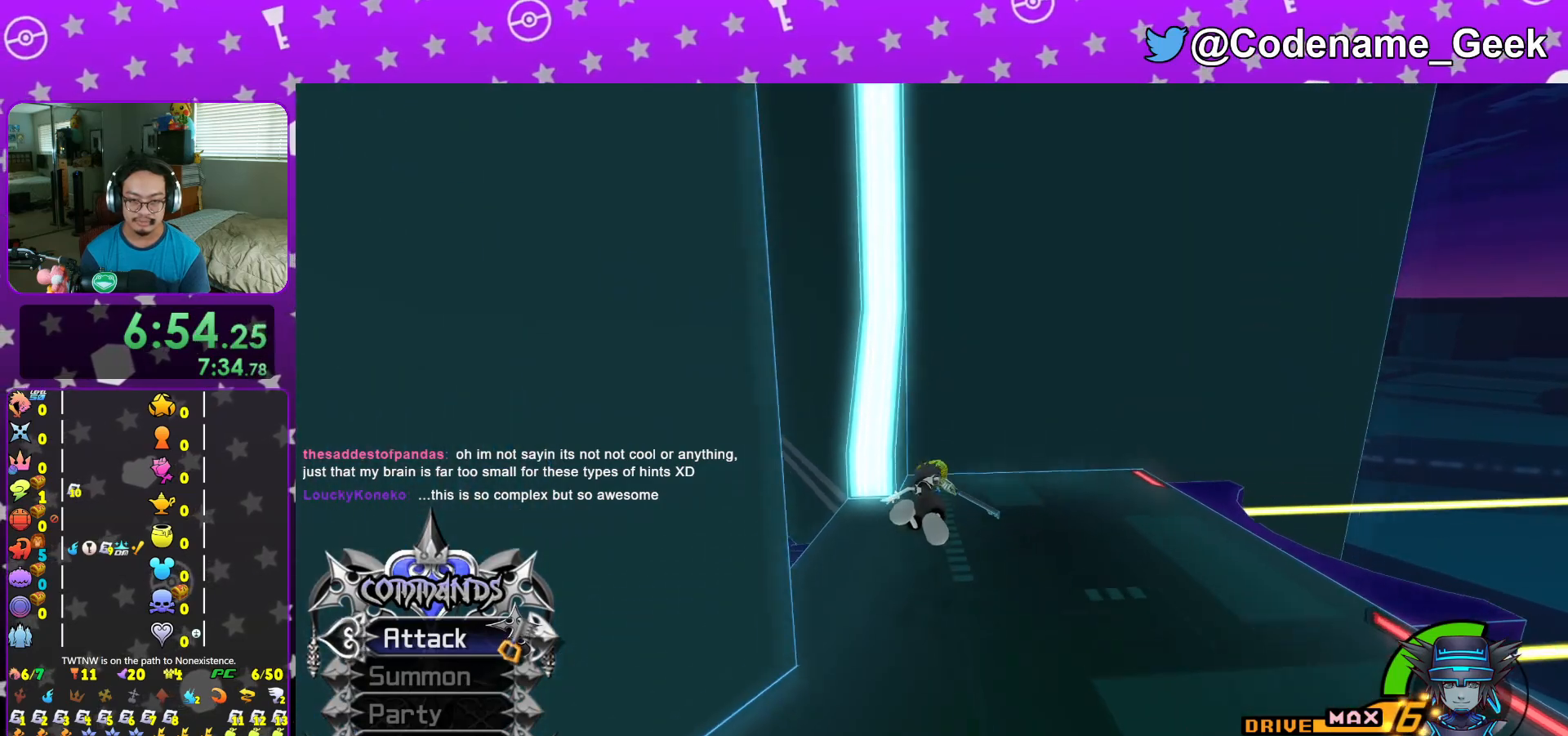
{"buttons": [], "left_stick": "up-right", "right_stick": "left", "events": [[100, "Y", "up"], [133, "L1", "down"], [200, "L1", "up"], [233, "right_stick", "left"], [300, "right_stick", "center"], [350, "left_stick", "up-right"], [400, "right_stick", "left"]]}
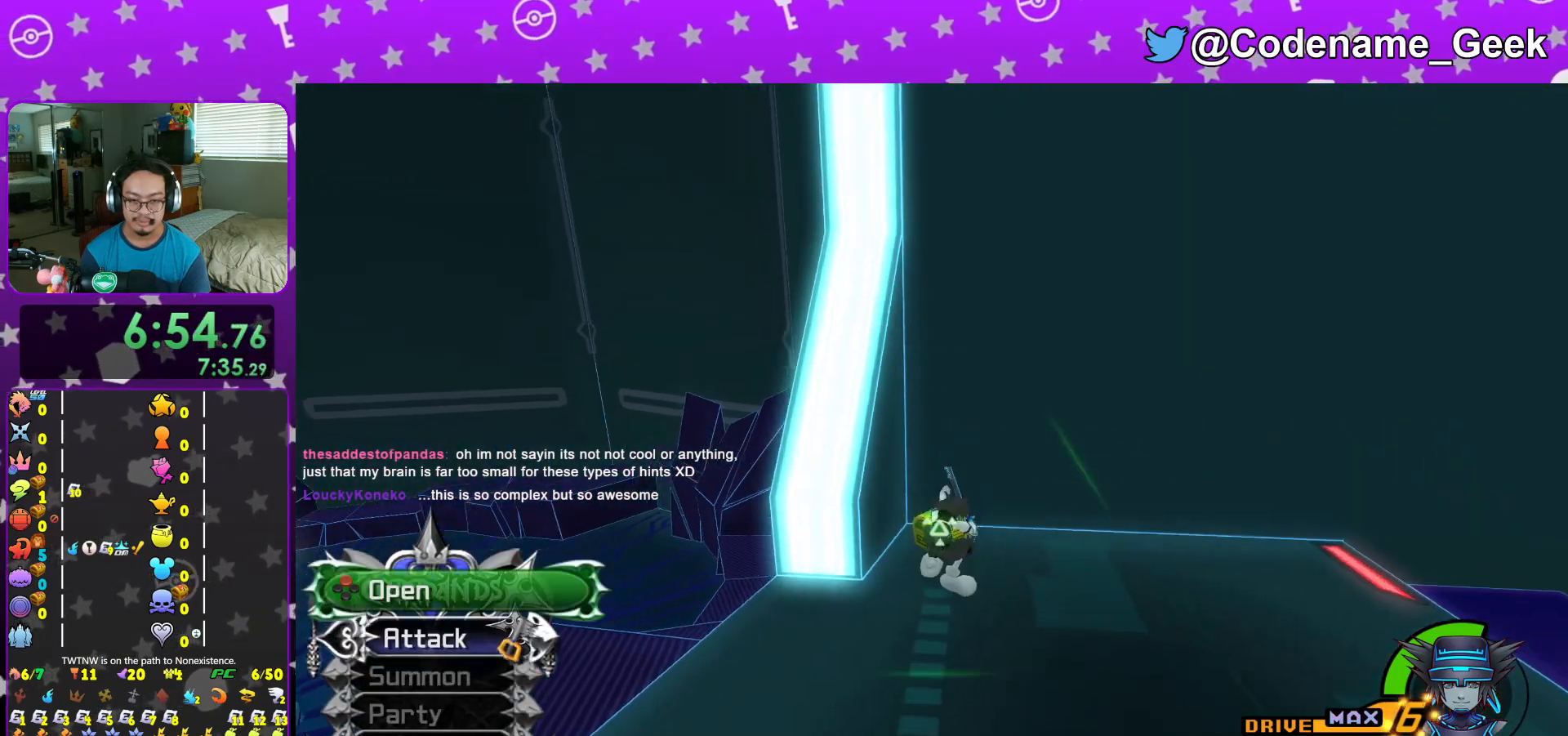
{"buttons": ["X", "L1"], "left_stick": "up", "right_stick": "center", "events": [[150, "X", "down"], [267, "left_stick", "up"], [284, "X", "up"], [384, "X", "down"], [484, "L1", "down"], [484, "right_stick", "center"]]}
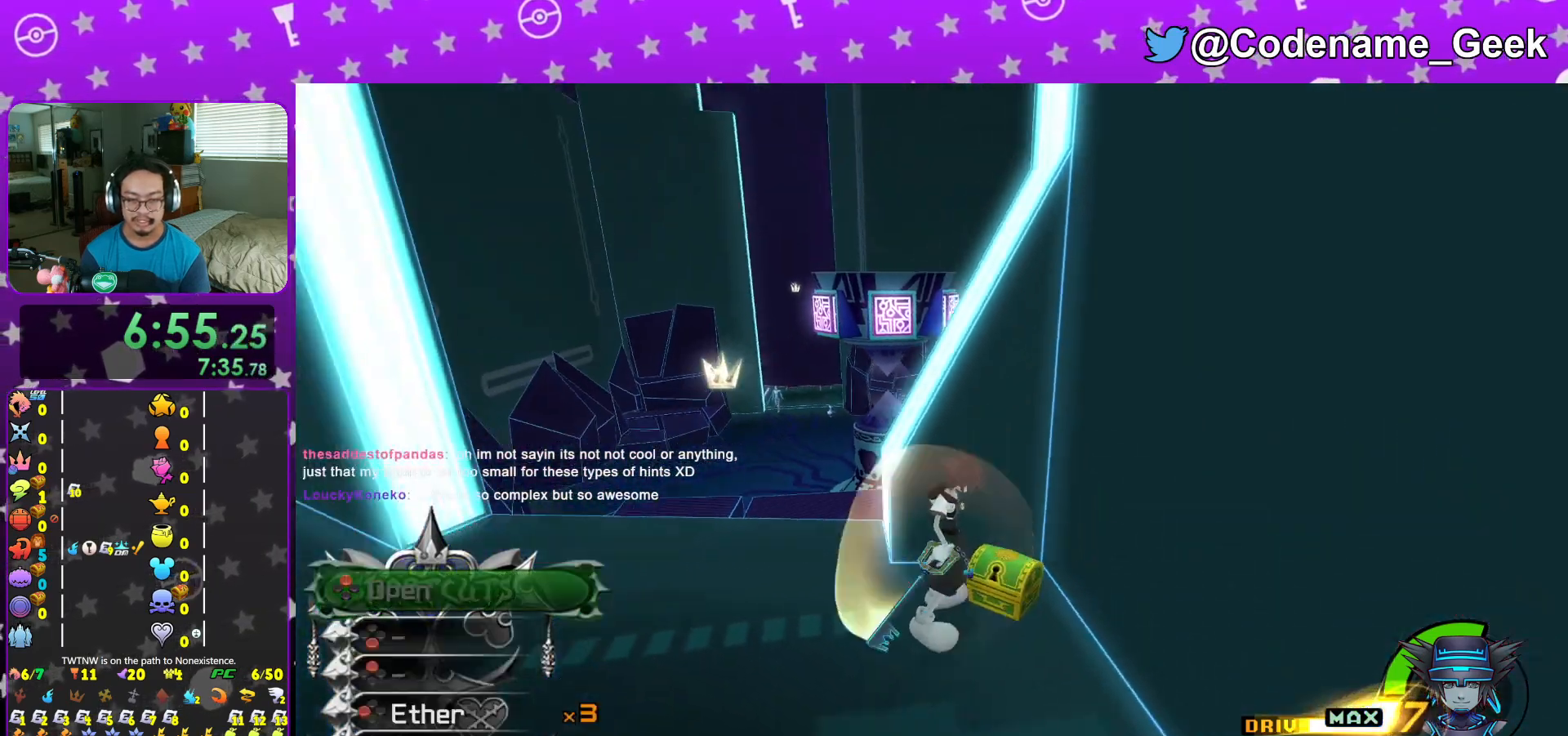
{"buttons": ["L1"], "left_stick": "center", "right_stick": "center", "events": [[17, "X", "up"], [33, "L1", "up"], [83, "X", "down"], [83, "left_stick", "center"], [183, "L1", "down"], [200, "X", "up"], [267, "L1", "up"], [283, "X", "down"], [400, "X", "up"], [417, "L1", "down"]]}
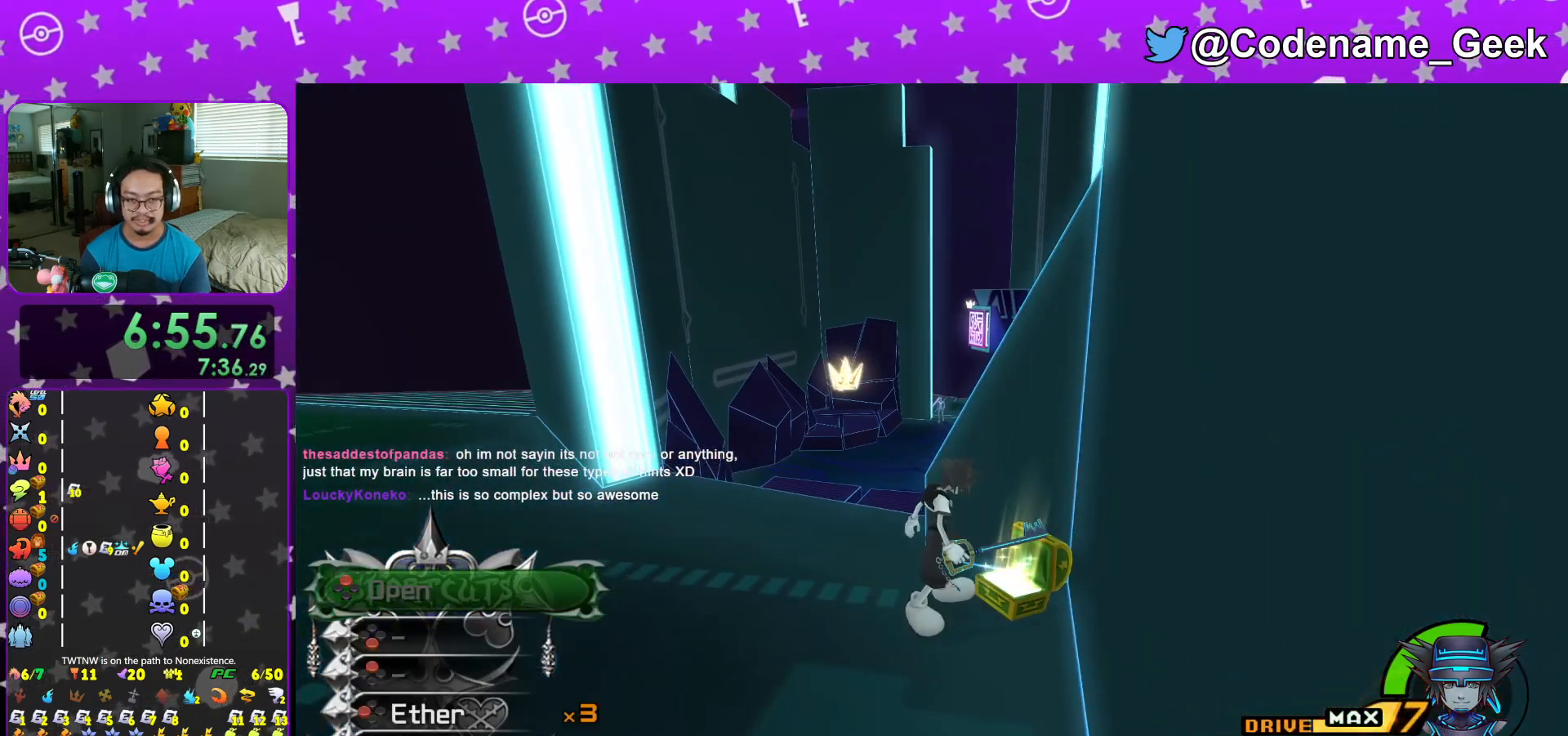
{"buttons": ["B"], "left_stick": "up-left", "right_stick": "center", "events": [[34, "L1", "up"], [34, "right_stick", "right"], [100, "right_stick", "center"], [201, "left_stick", "up-left"], [284, "B", "down"], [384, "B", "up"], [451, "B", "down"]]}
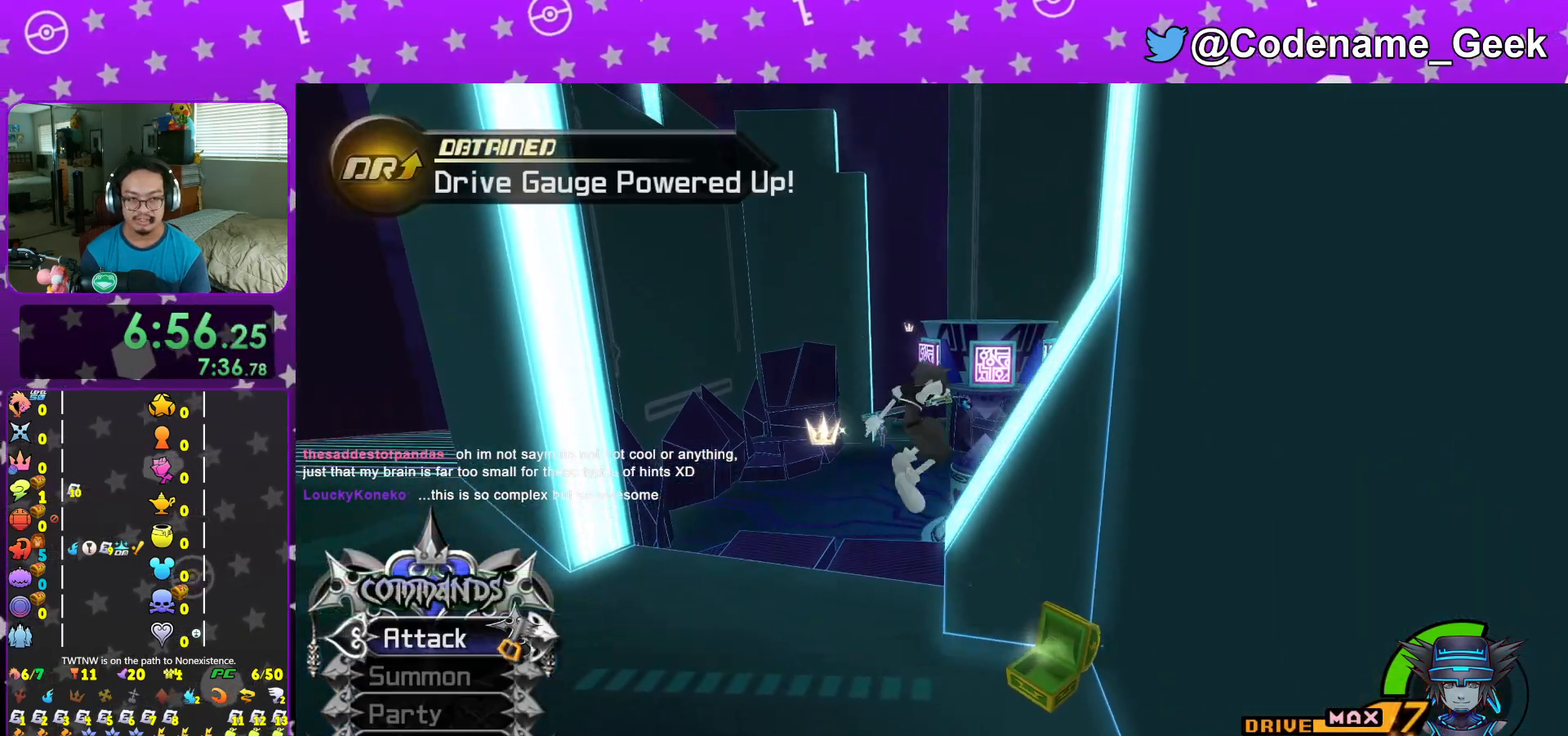
{"buttons": ["Y"], "left_stick": "up-left", "right_stick": "center", "events": [[67, "B", "up"], [83, "Y", "down"], [350, "left_stick", "up"], [450, "left_stick", "up-left"]]}